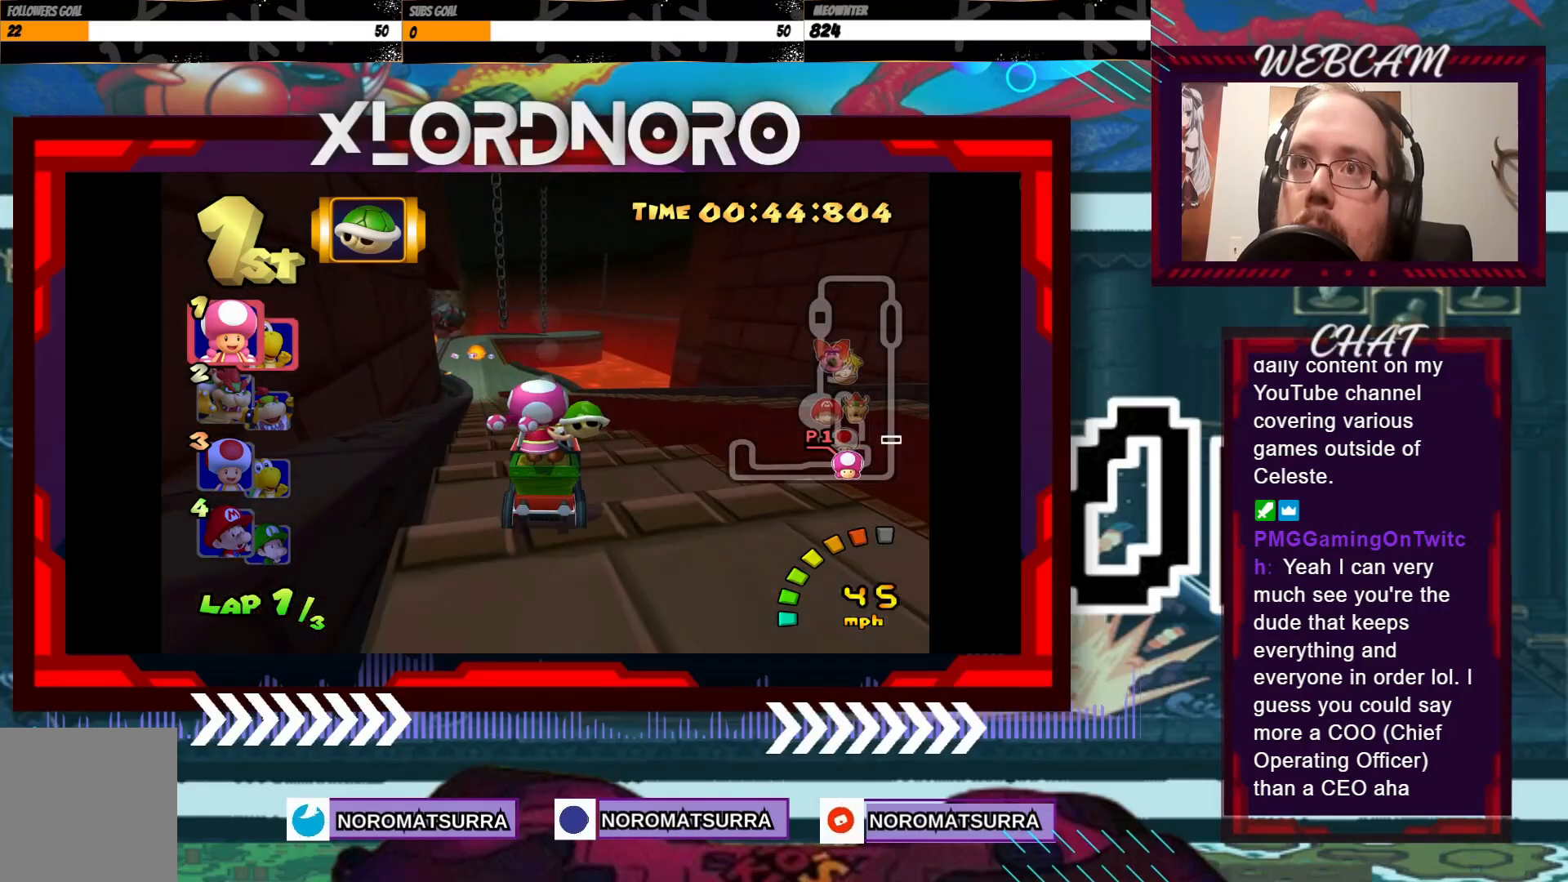
Gameplay with a controller (Xbox layout); each line is a JSON object with the inputs held at the frame after it. "events" lists button and stick changes between this image and that frame as [ms after this image, input, new state], when the widget could be followed in between. Not read: L3 R3 right_stick.
{"buttons": ["A"], "left_stick": "center", "events": [[50, "left_stick", "left"], [233, "left_stick", "center"]]}
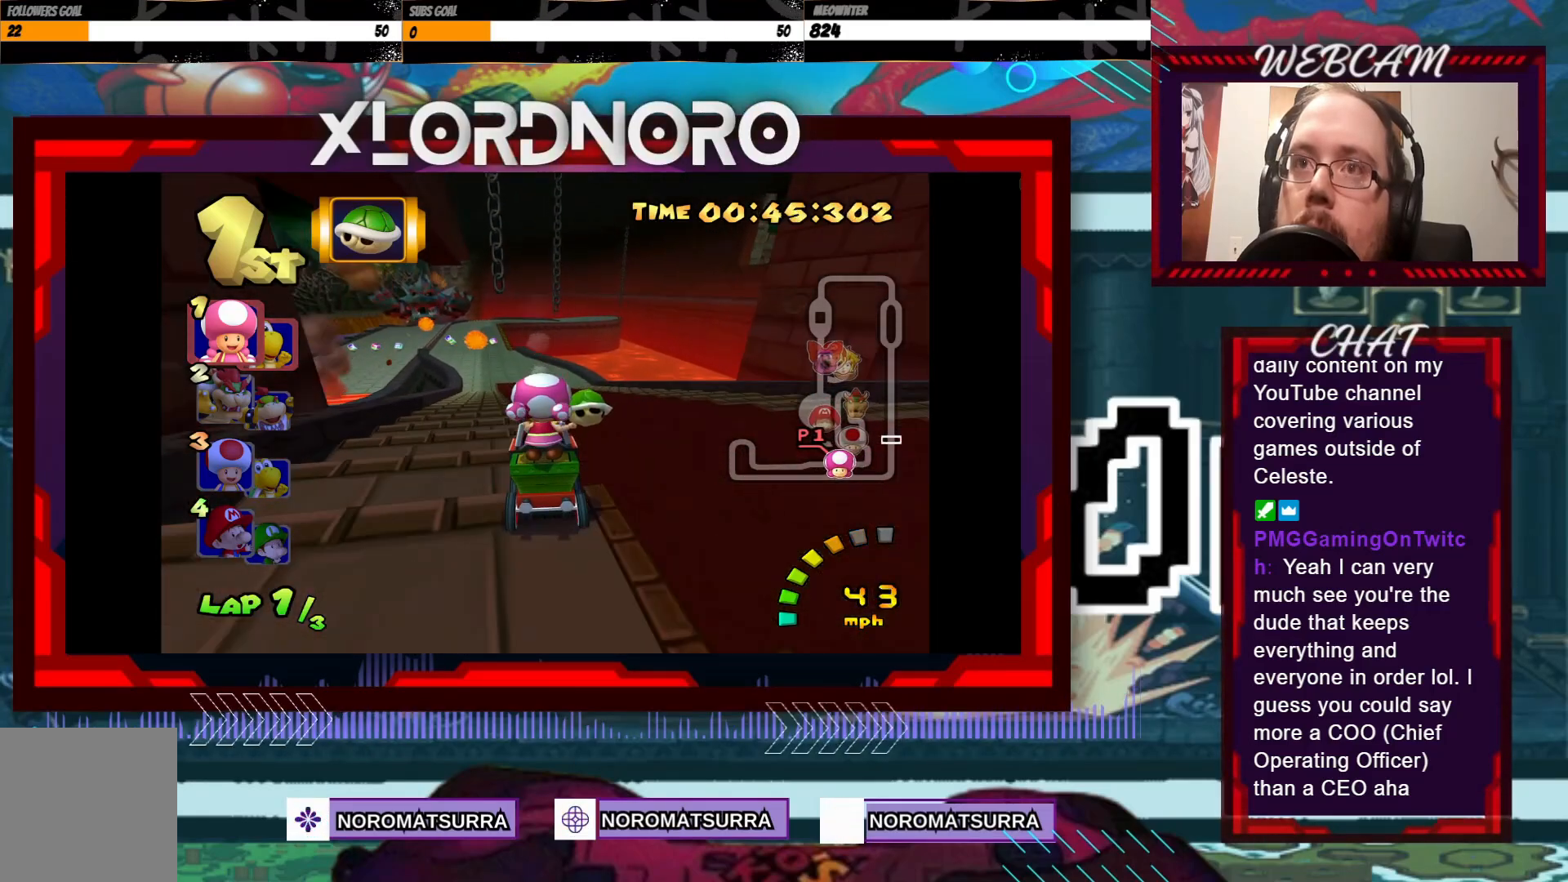
{"buttons": ["A"], "left_stick": "center", "events": [[233, "left_stick", "left"], [450, "left_stick", "center"]]}
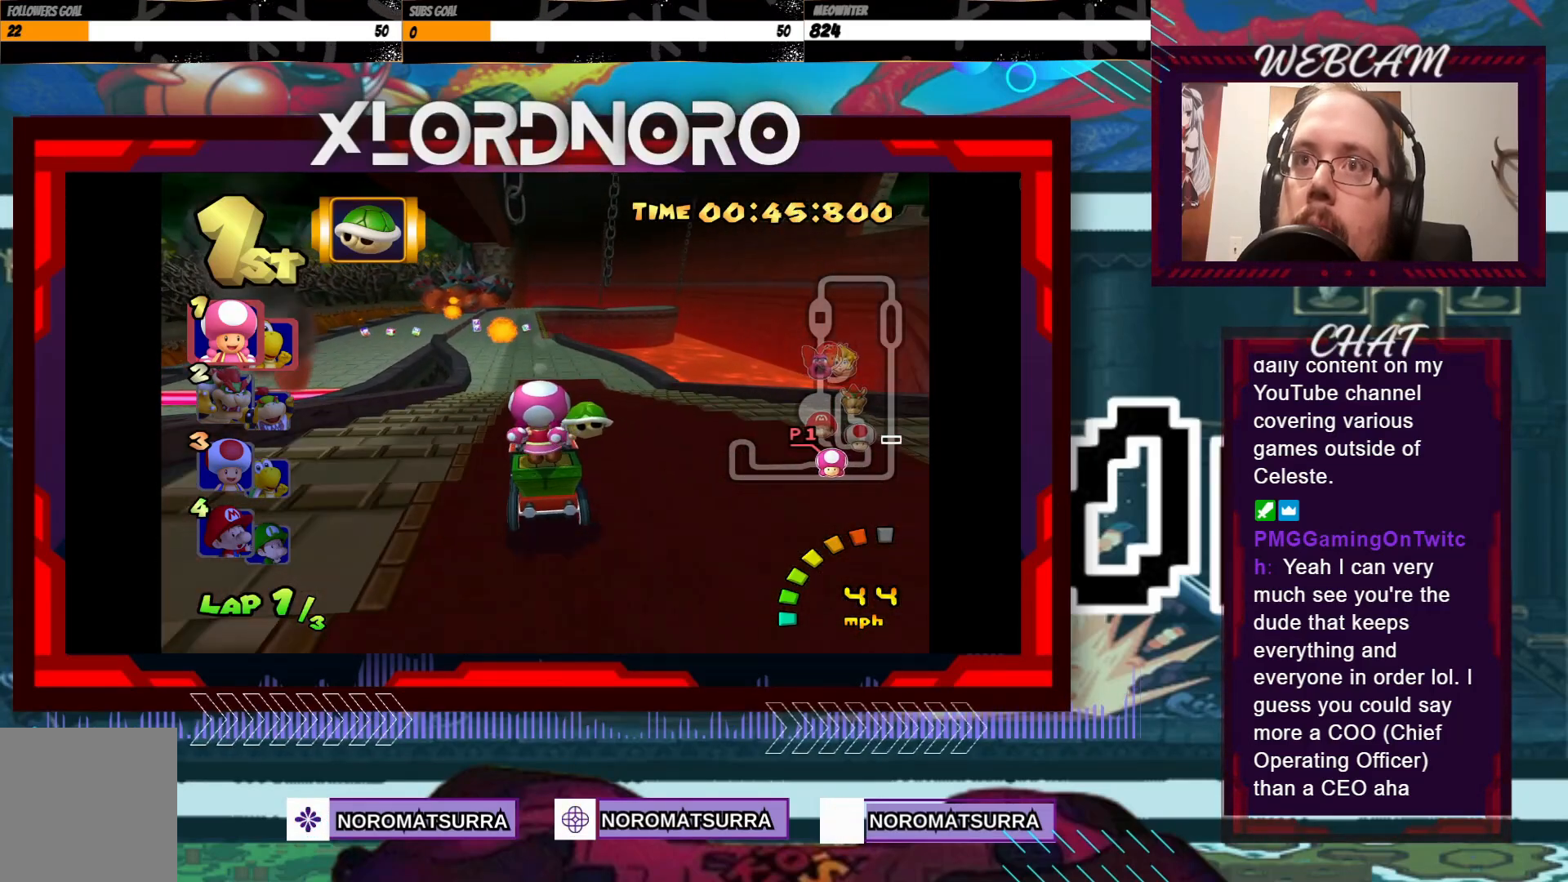
{"buttons": ["A"], "left_stick": "center", "events": [[250, "left_stick", "right"], [350, "left_stick", "center"]]}
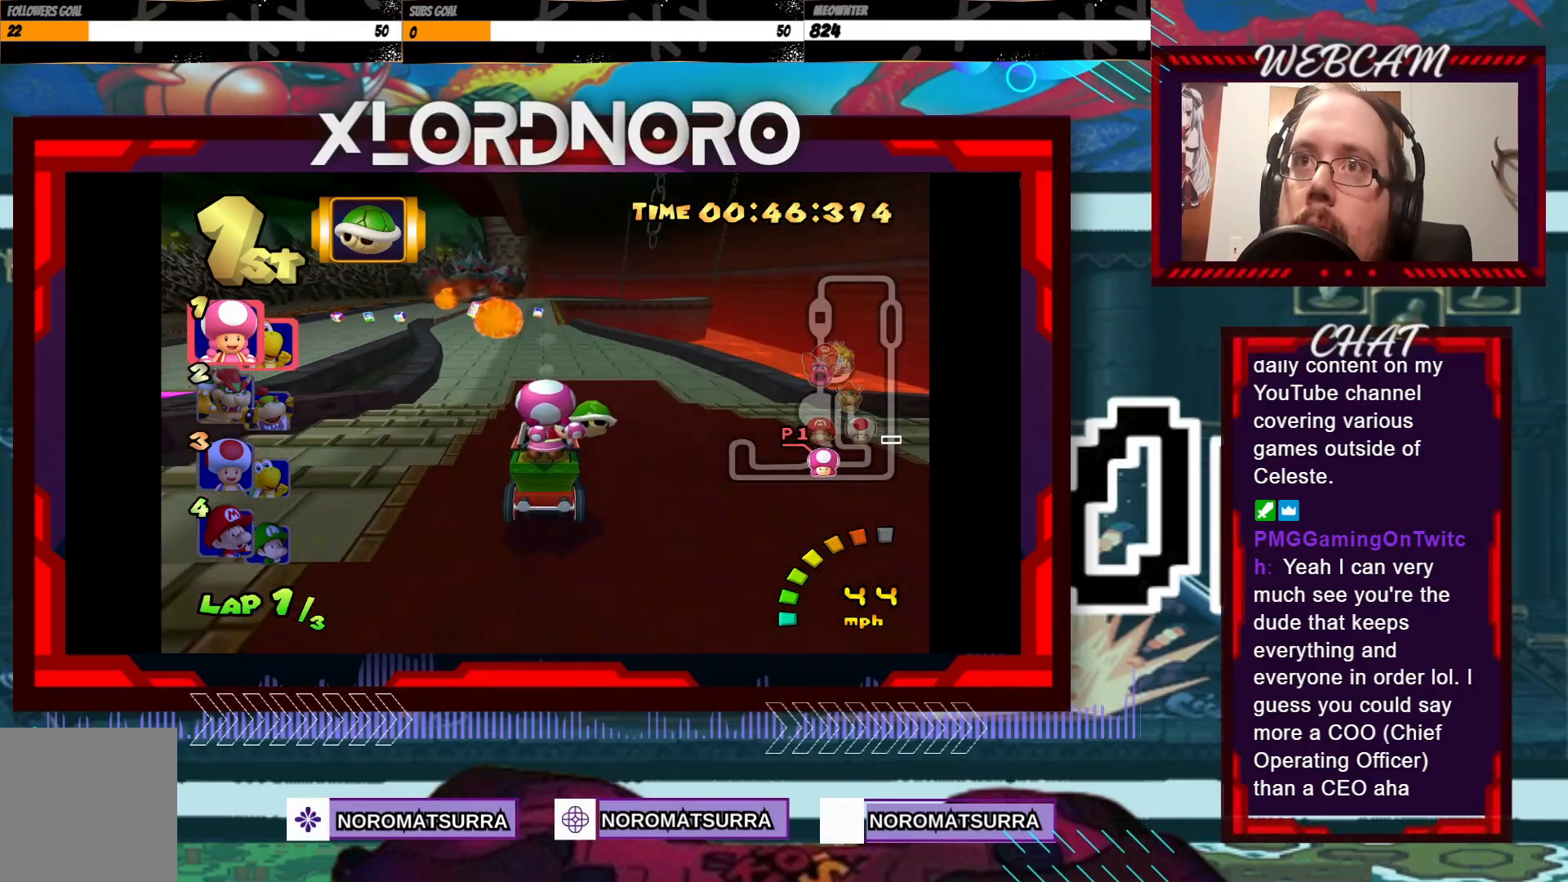
{"buttons": ["A"], "left_stick": "center", "events": [[300, "left_stick", "left"], [383, "left_stick", "center"]]}
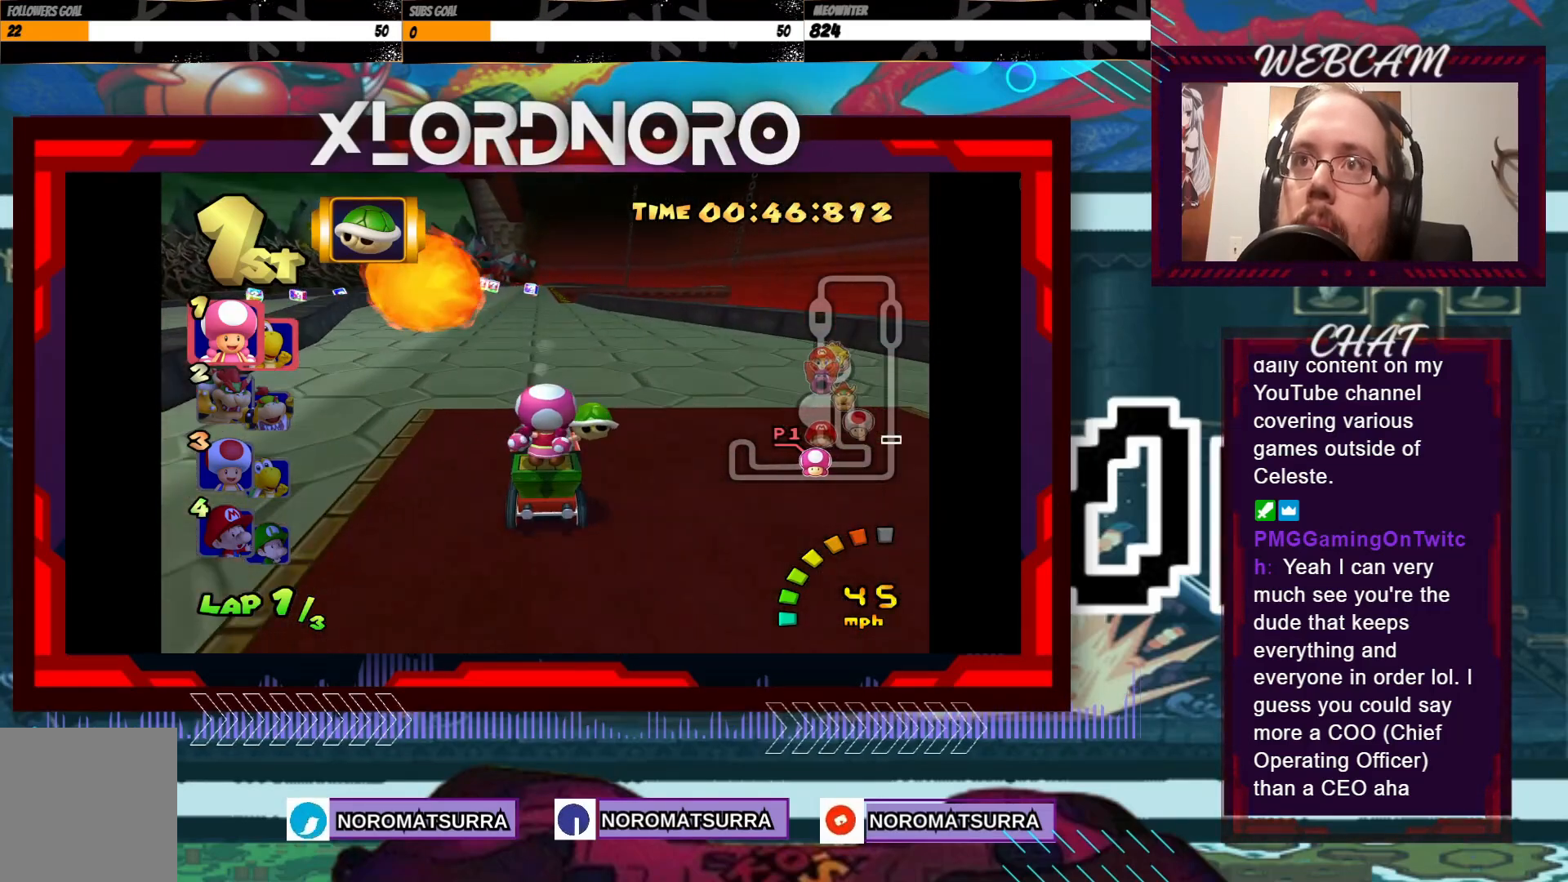
{"buttons": ["A"], "left_stick": "center", "events": []}
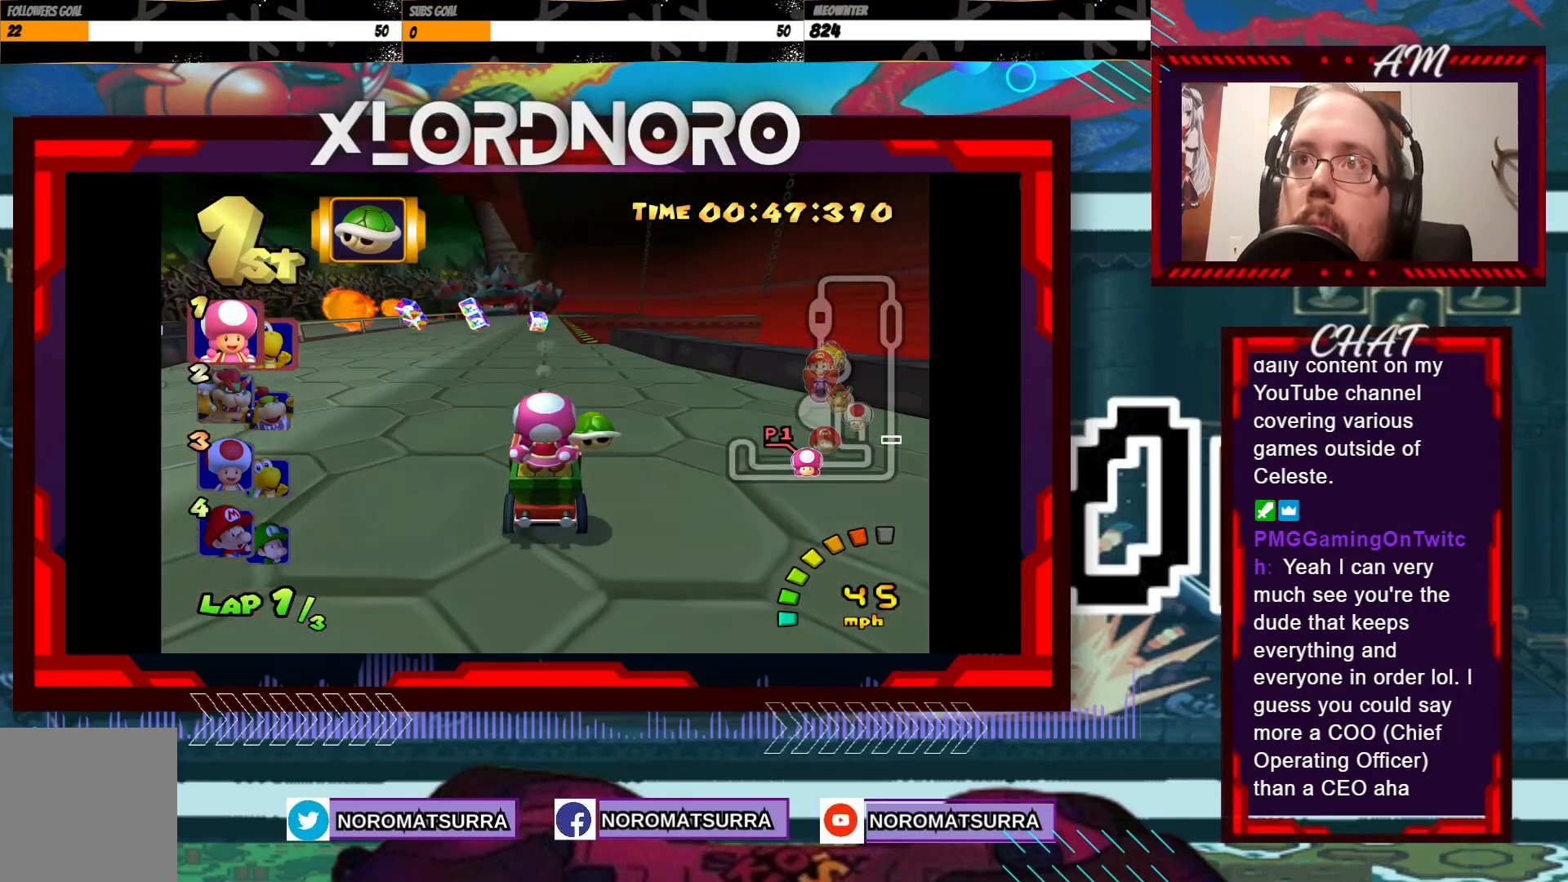
{"buttons": ["A"], "left_stick": "center", "events": [[250, "left_stick", "right"], [350, "left_stick", "center"]]}
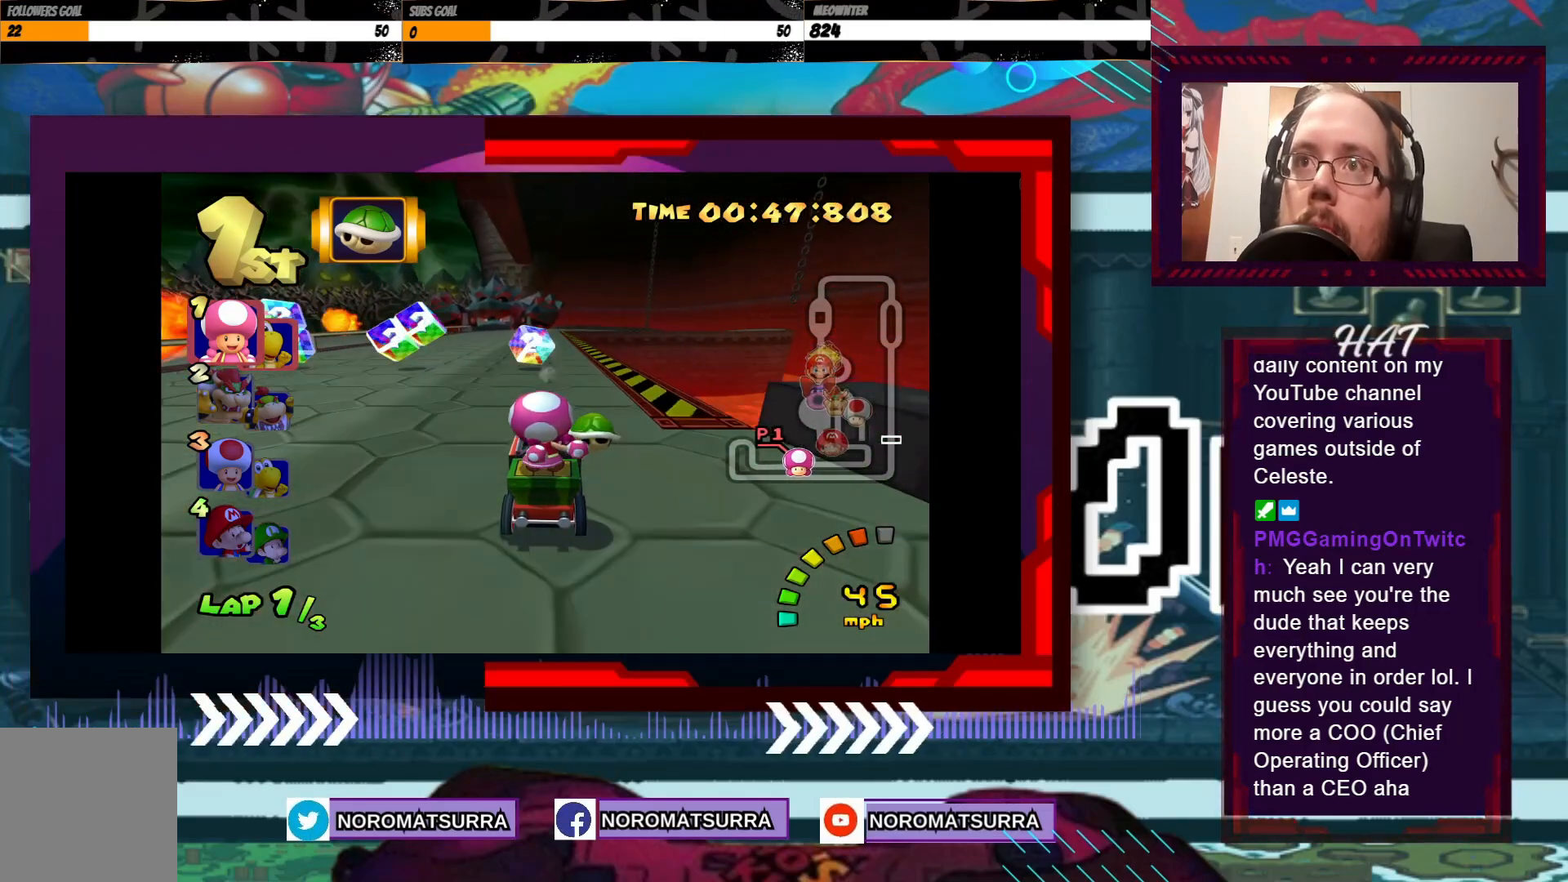
{"buttons": ["A", "R2"], "left_stick": "right", "events": [[400, "R2", "down"], [400, "left_stick", "right"]]}
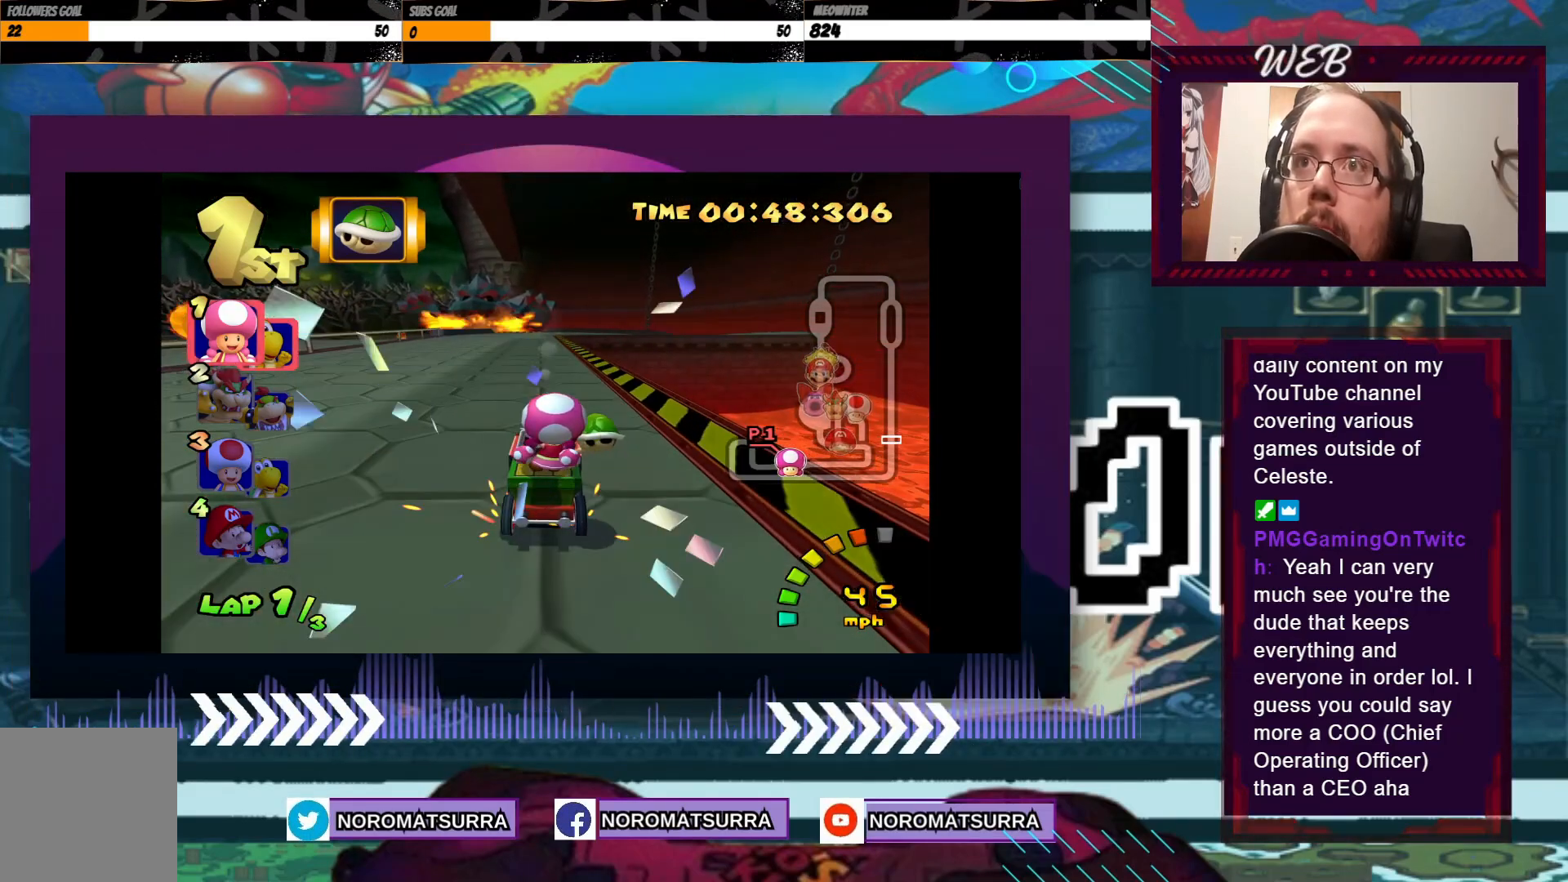
{"buttons": ["A", "R2"], "left_stick": "right", "events": [[100, "left_stick", "left"], [433, "left_stick", "right"]]}
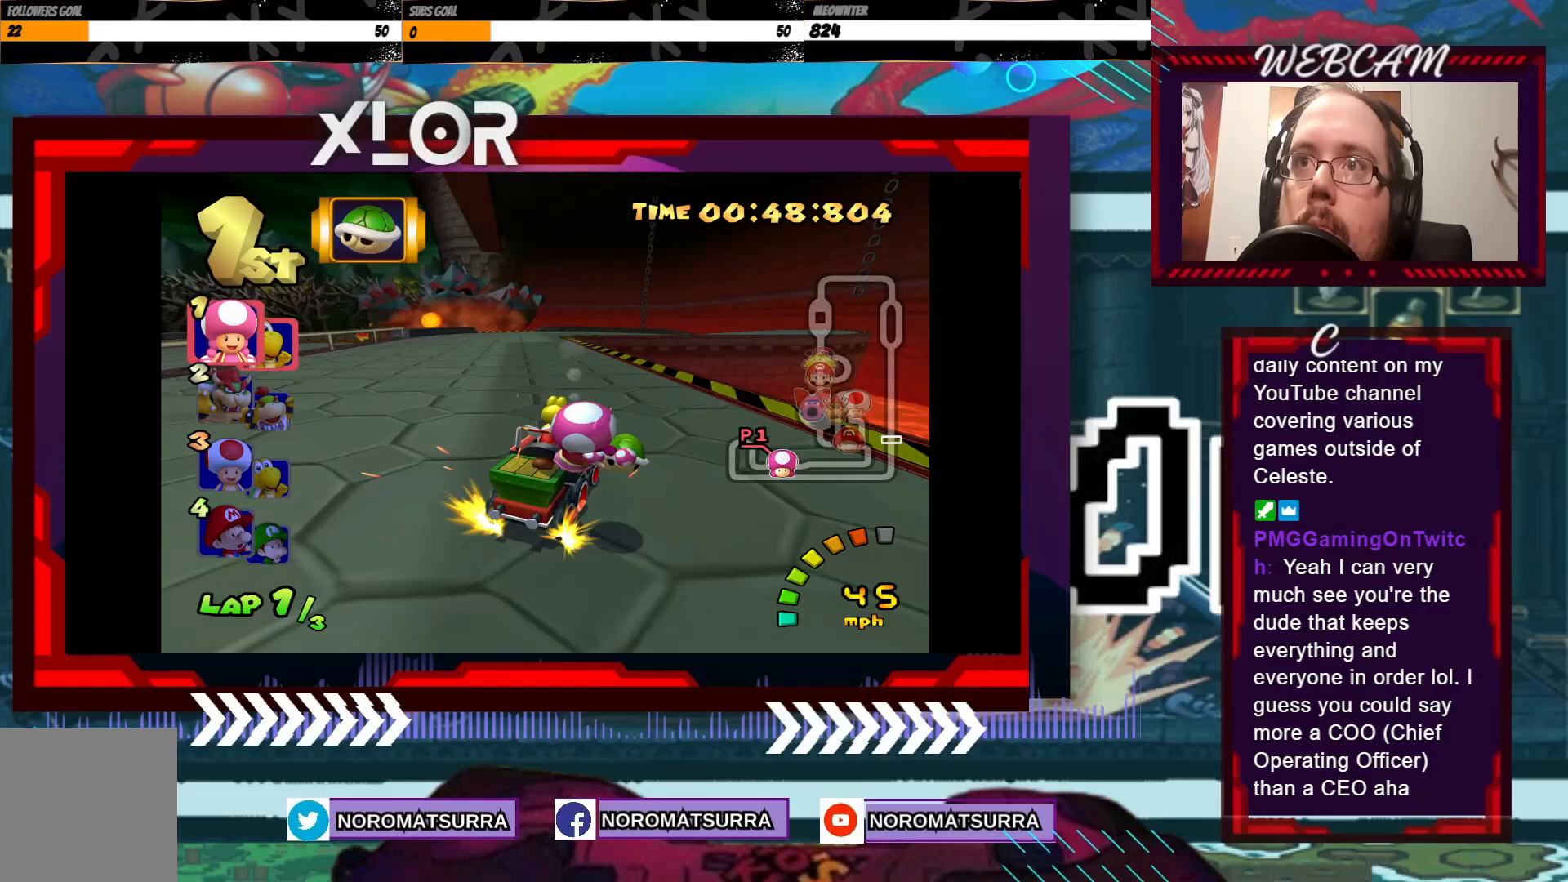
{"buttons": ["A", "R2"], "left_stick": "left", "events": [[83, "left_stick", "left"], [300, "left_stick", "right"], [450, "left_stick", "left"]]}
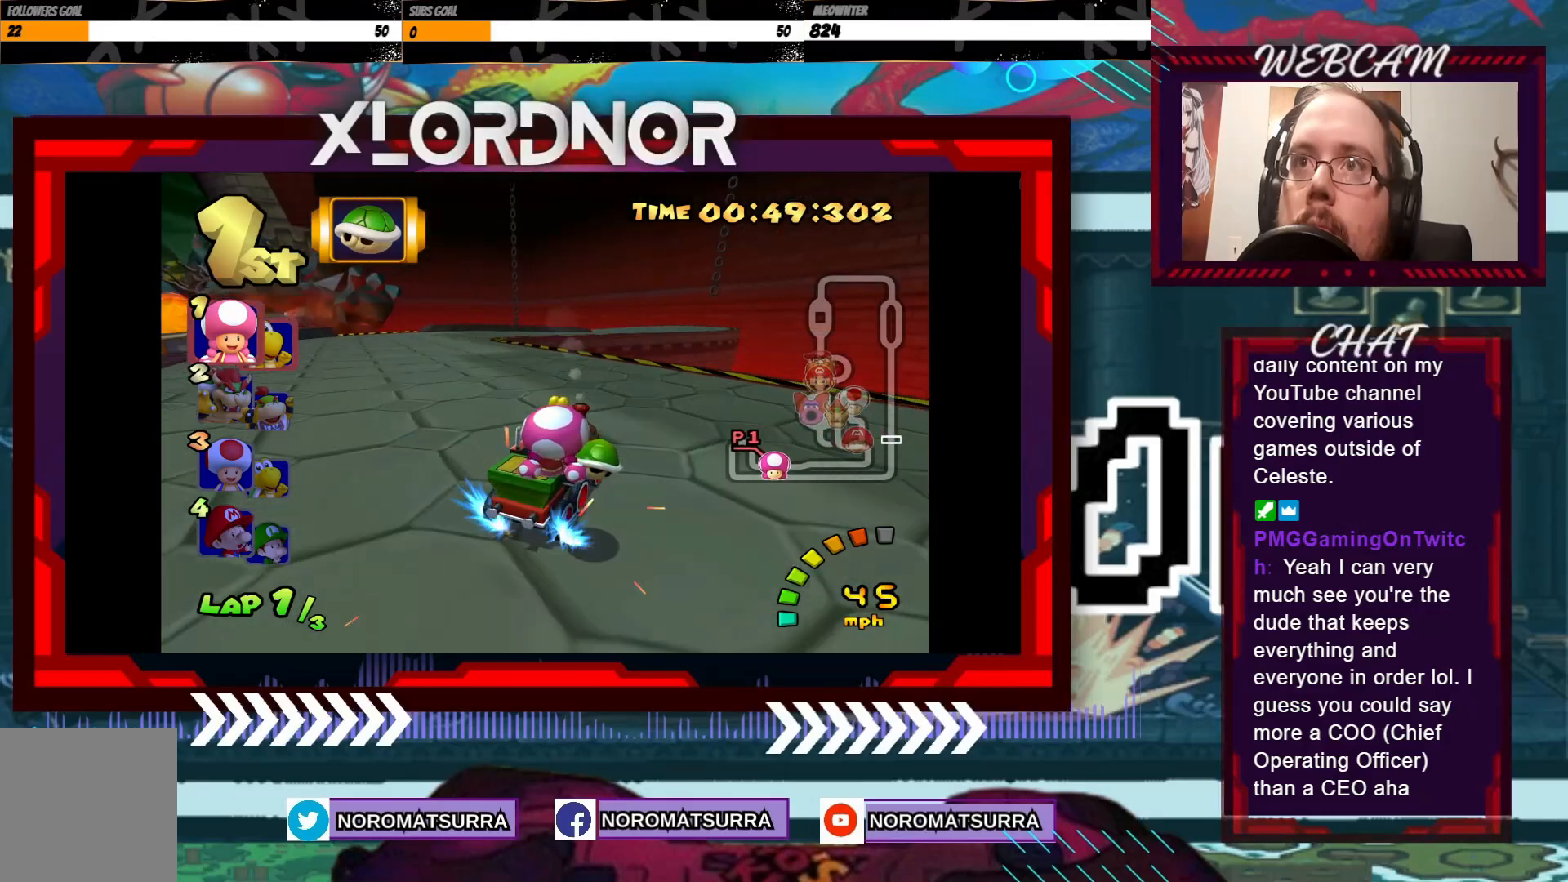
{"buttons": ["A", "R2"], "left_stick": "center", "events": [[500, "left_stick", "center"]]}
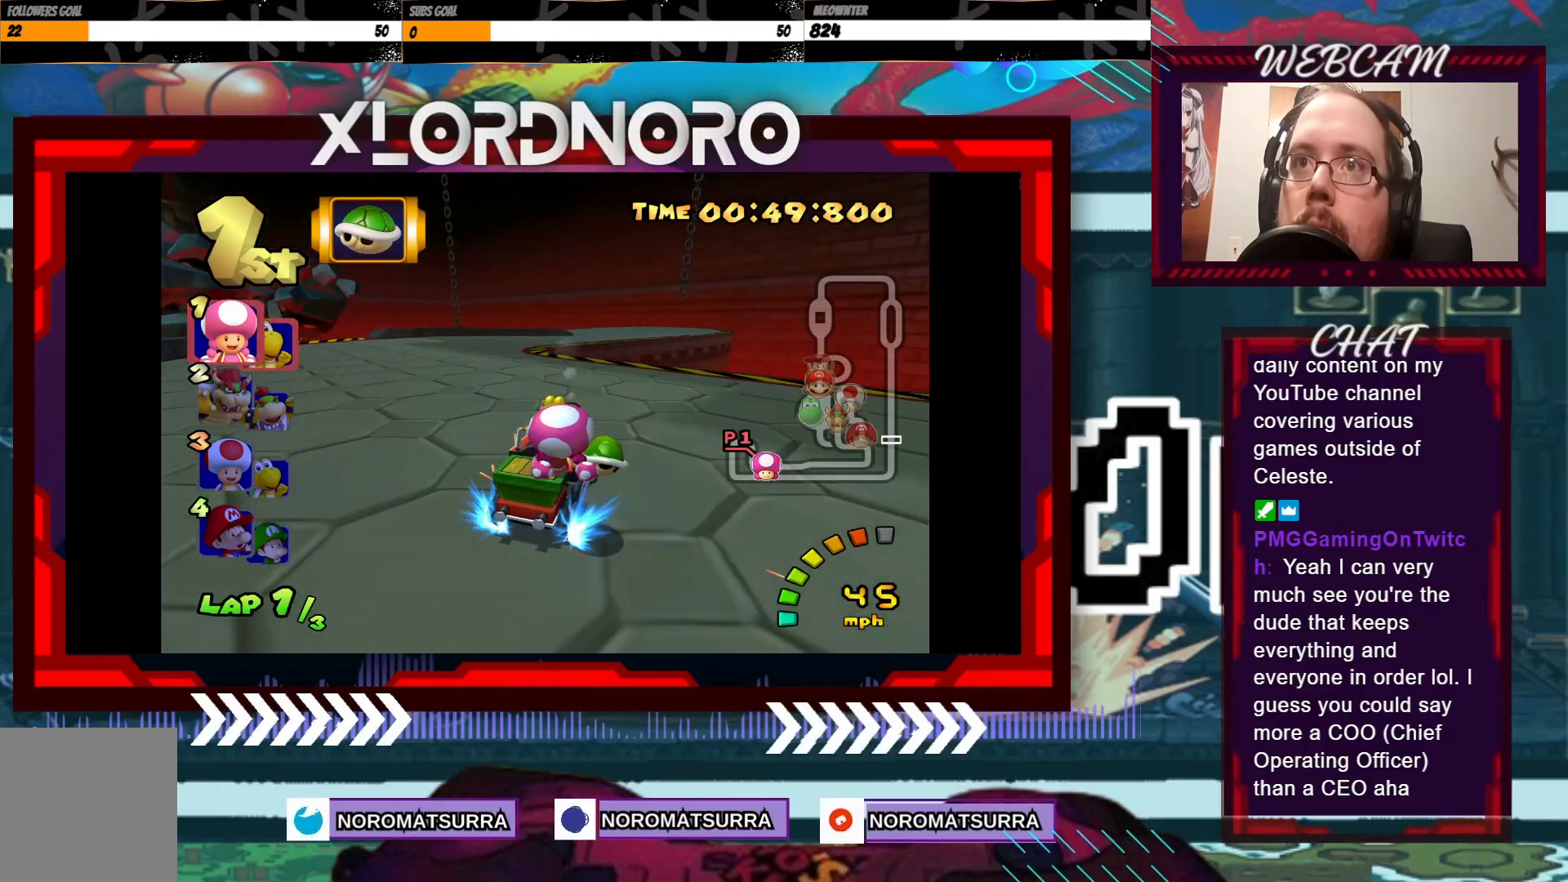
{"buttons": ["A", "R2"], "left_stick": "left", "events": [[183, "R2", "up"], [300, "left_stick", "left"], [350, "R2", "down"]]}
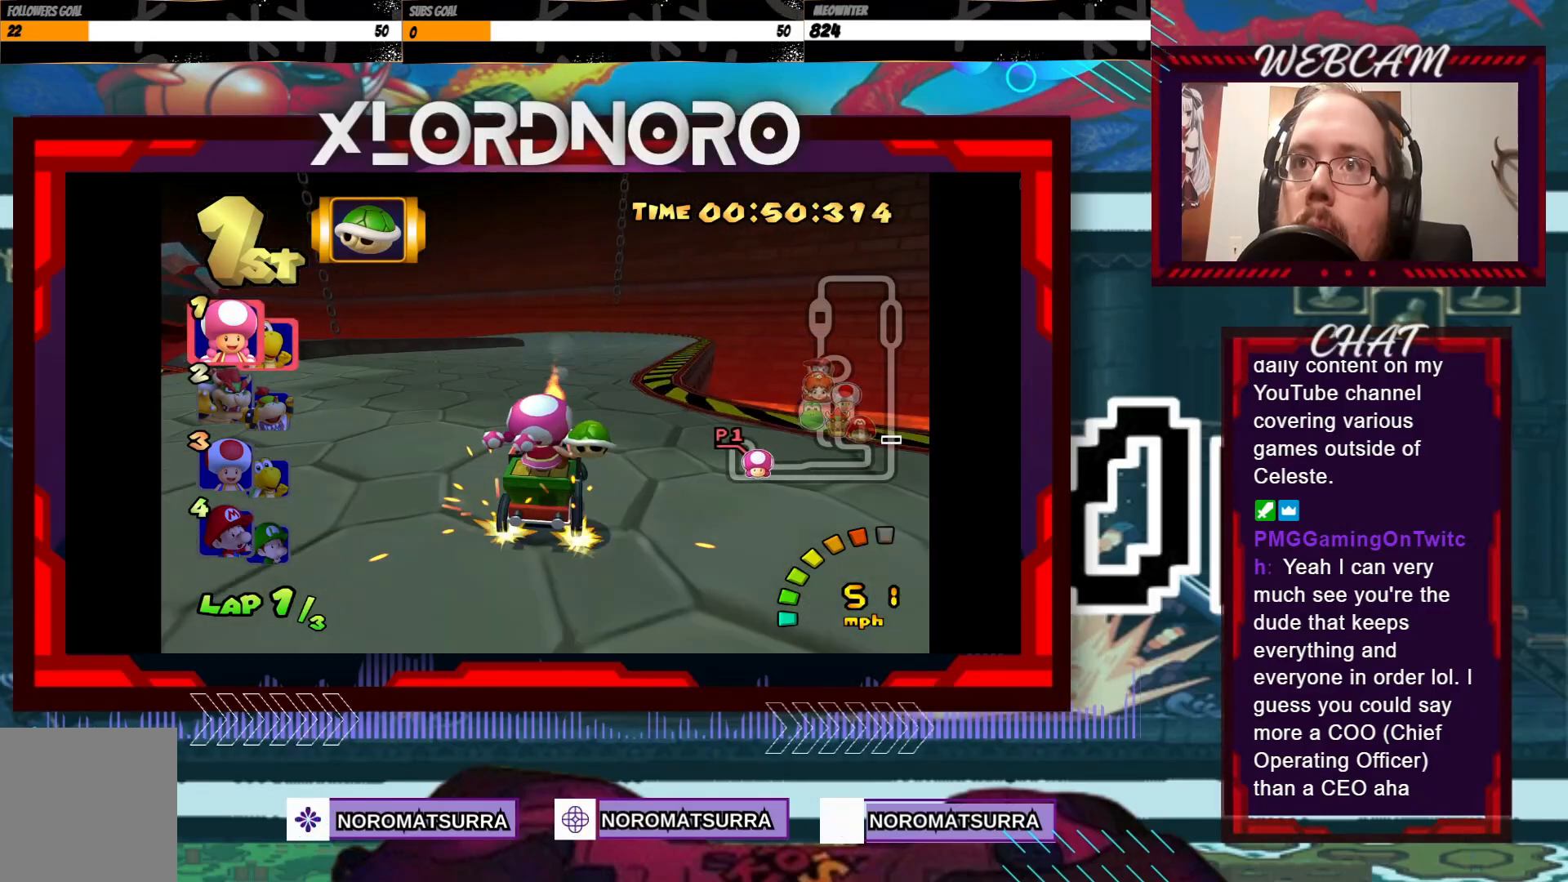
{"buttons": ["A", "R2"], "left_stick": "left", "events": [[200, "left_stick", "right"], [500, "left_stick", "left"]]}
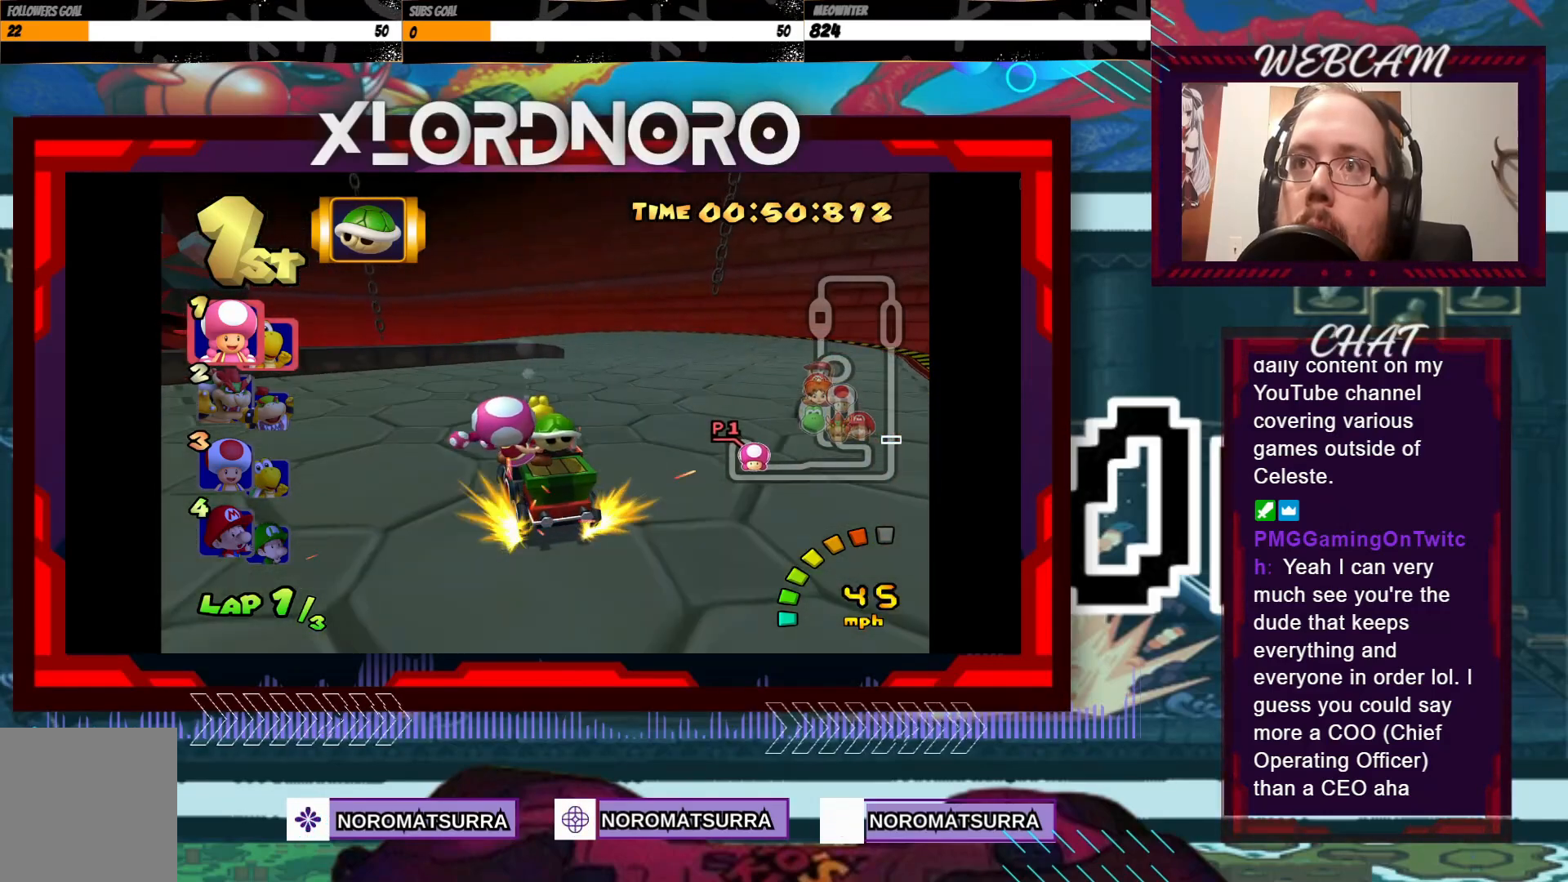
{"buttons": ["A", "R2"], "left_stick": "right", "events": [[400, "left_stick", "center"], [450, "left_stick", "right"]]}
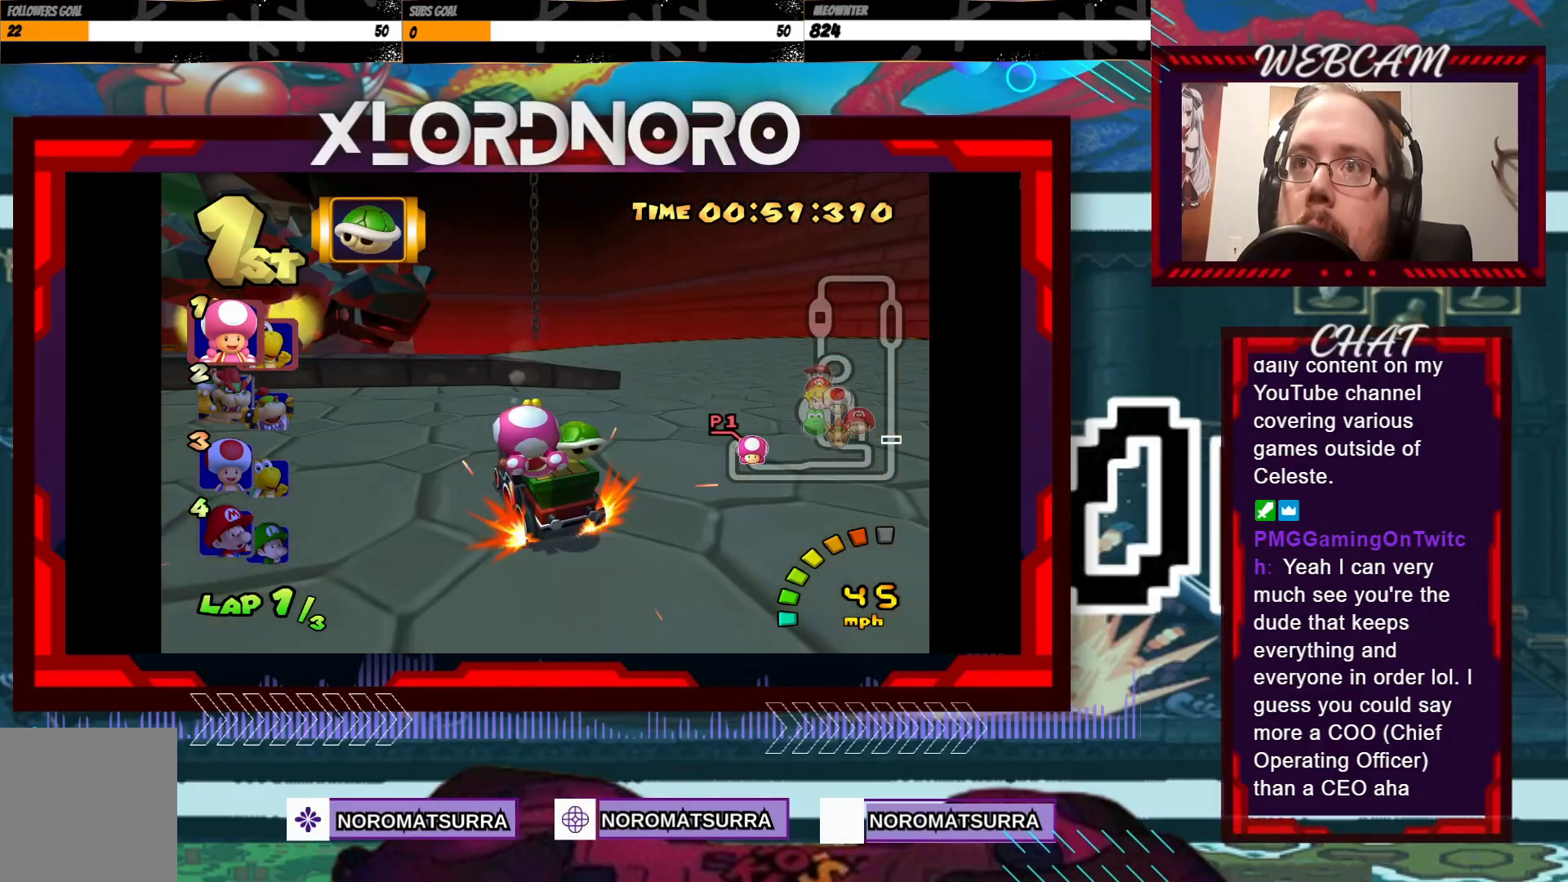
{"buttons": ["A", "R2"], "left_stick": "left", "events": [[100, "left_stick", "left"]]}
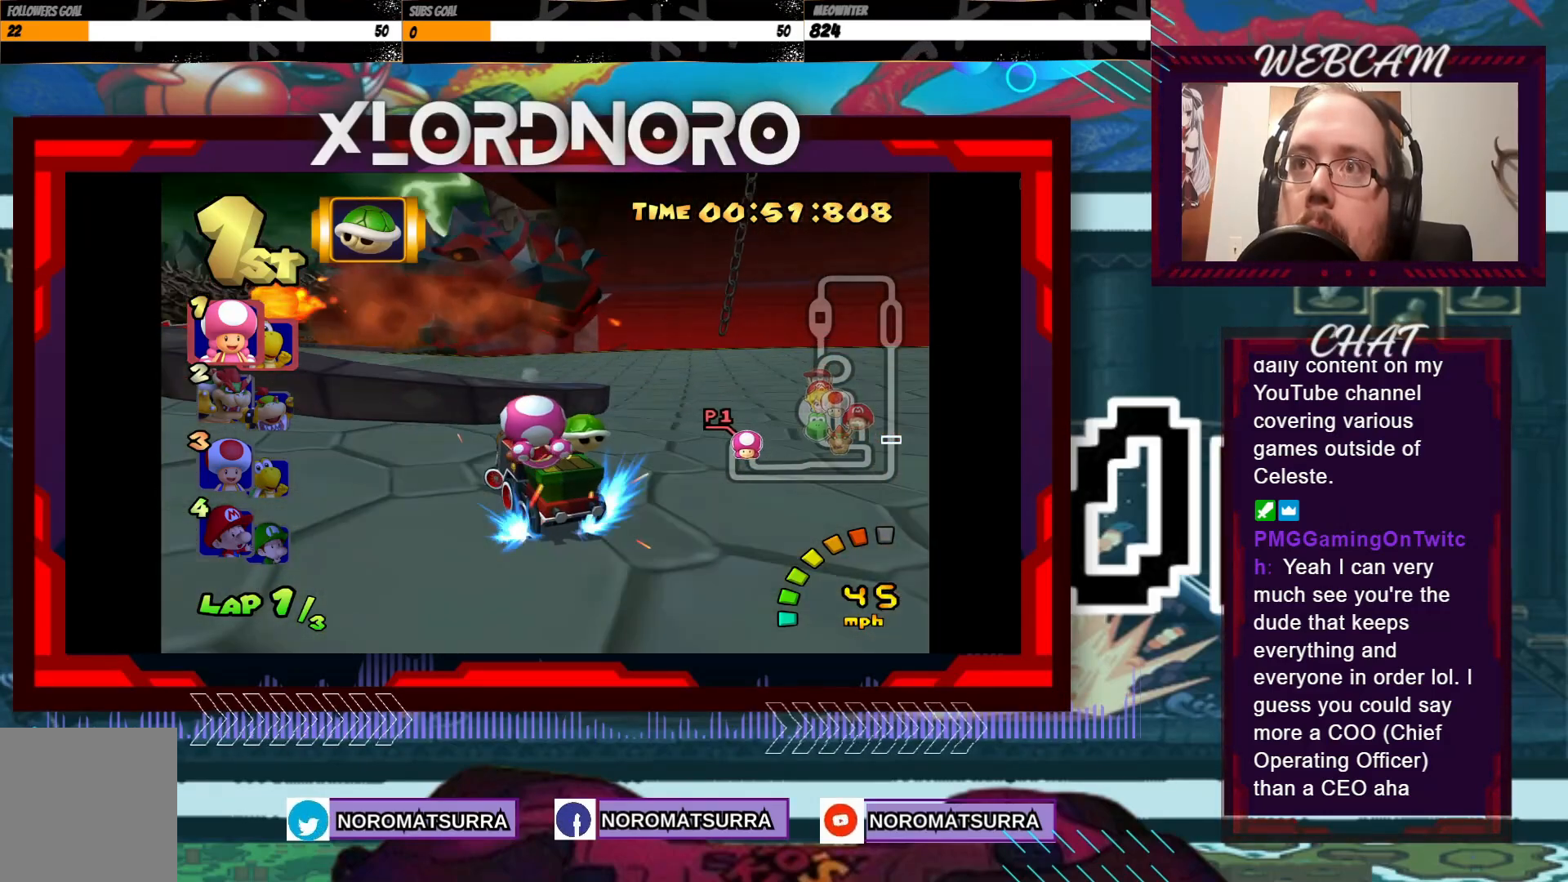
{"buttons": ["A", "R2"], "left_stick": "left", "events": []}
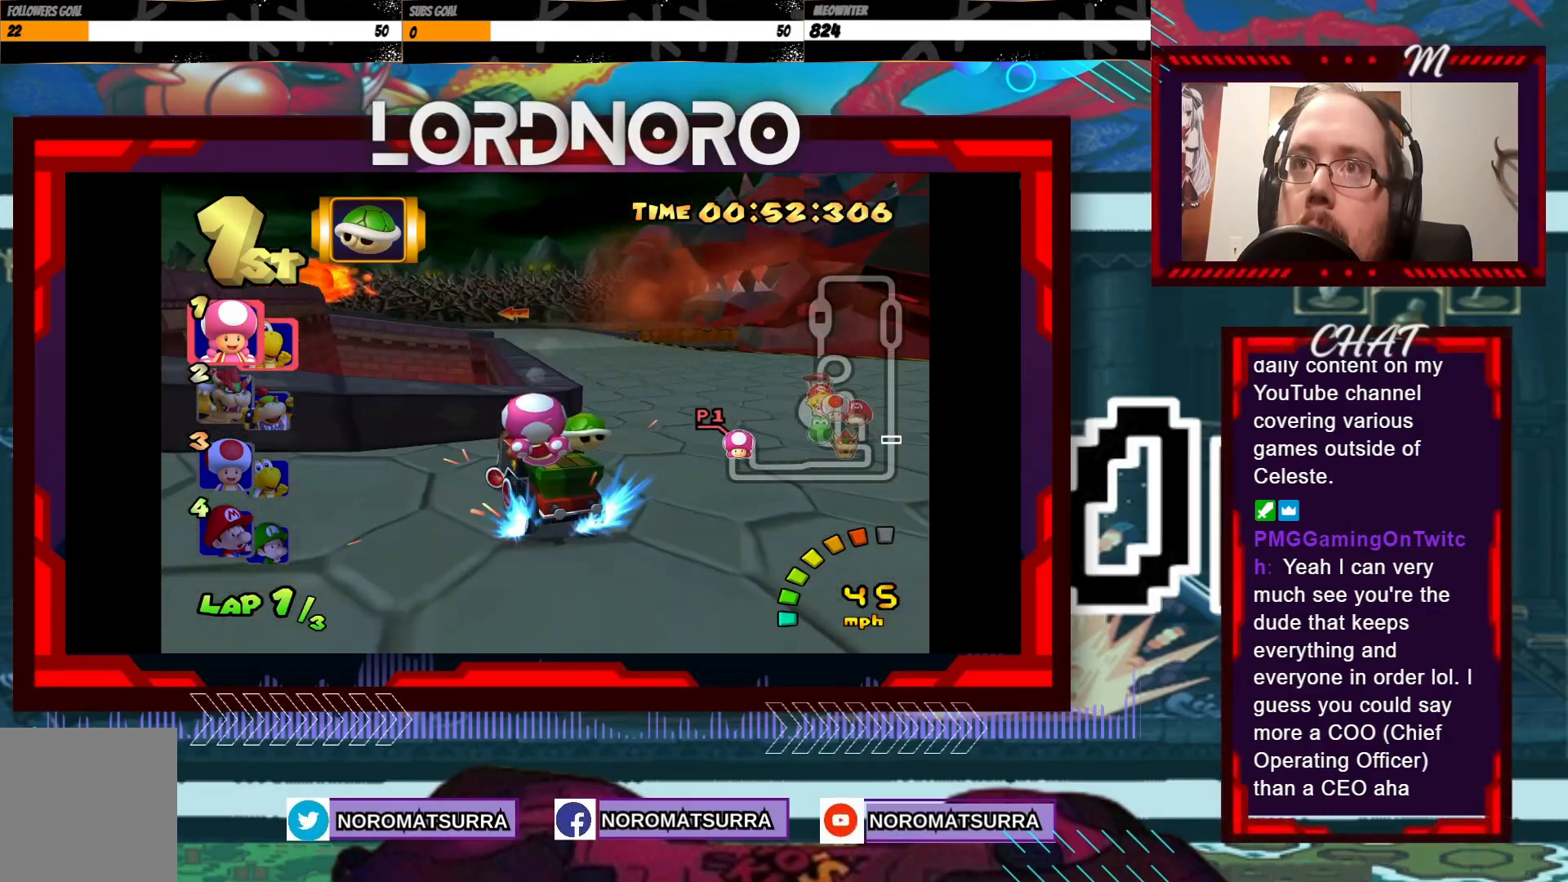
{"buttons": ["A", "R2"], "left_stick": "right", "events": [[50, "left_stick", "center"], [200, "left_stick", "left"], [333, "left_stick", "center"], [383, "left_stick", "right"]]}
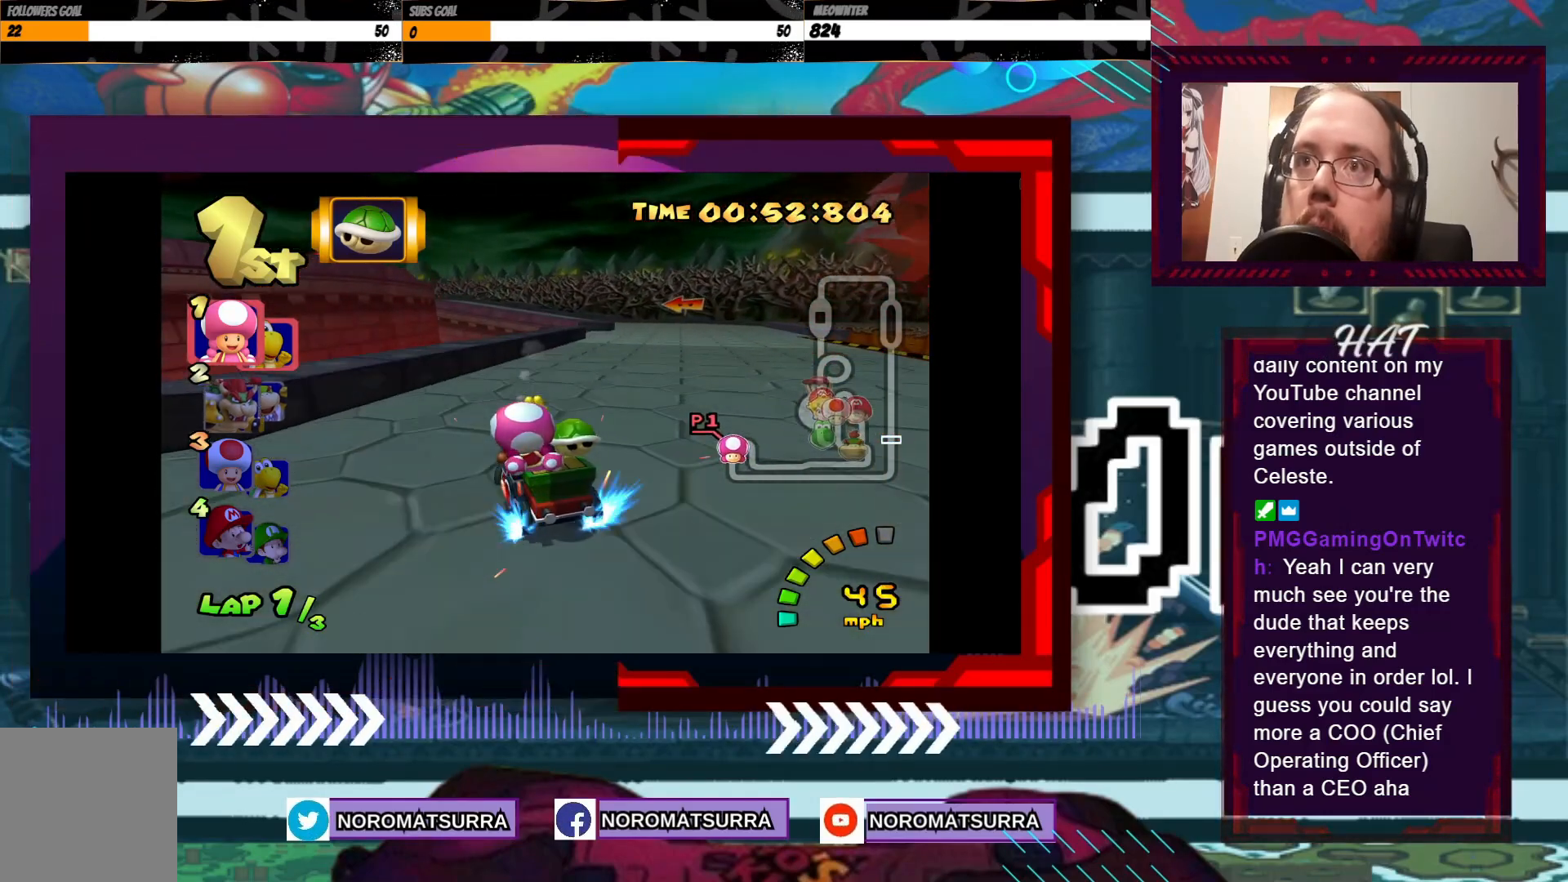
{"buttons": ["A", "R2"], "left_stick": "right", "events": [[150, "left_stick", "center"], [200, "left_stick", "left"], [450, "left_stick", "center"], [500, "left_stick", "right"]]}
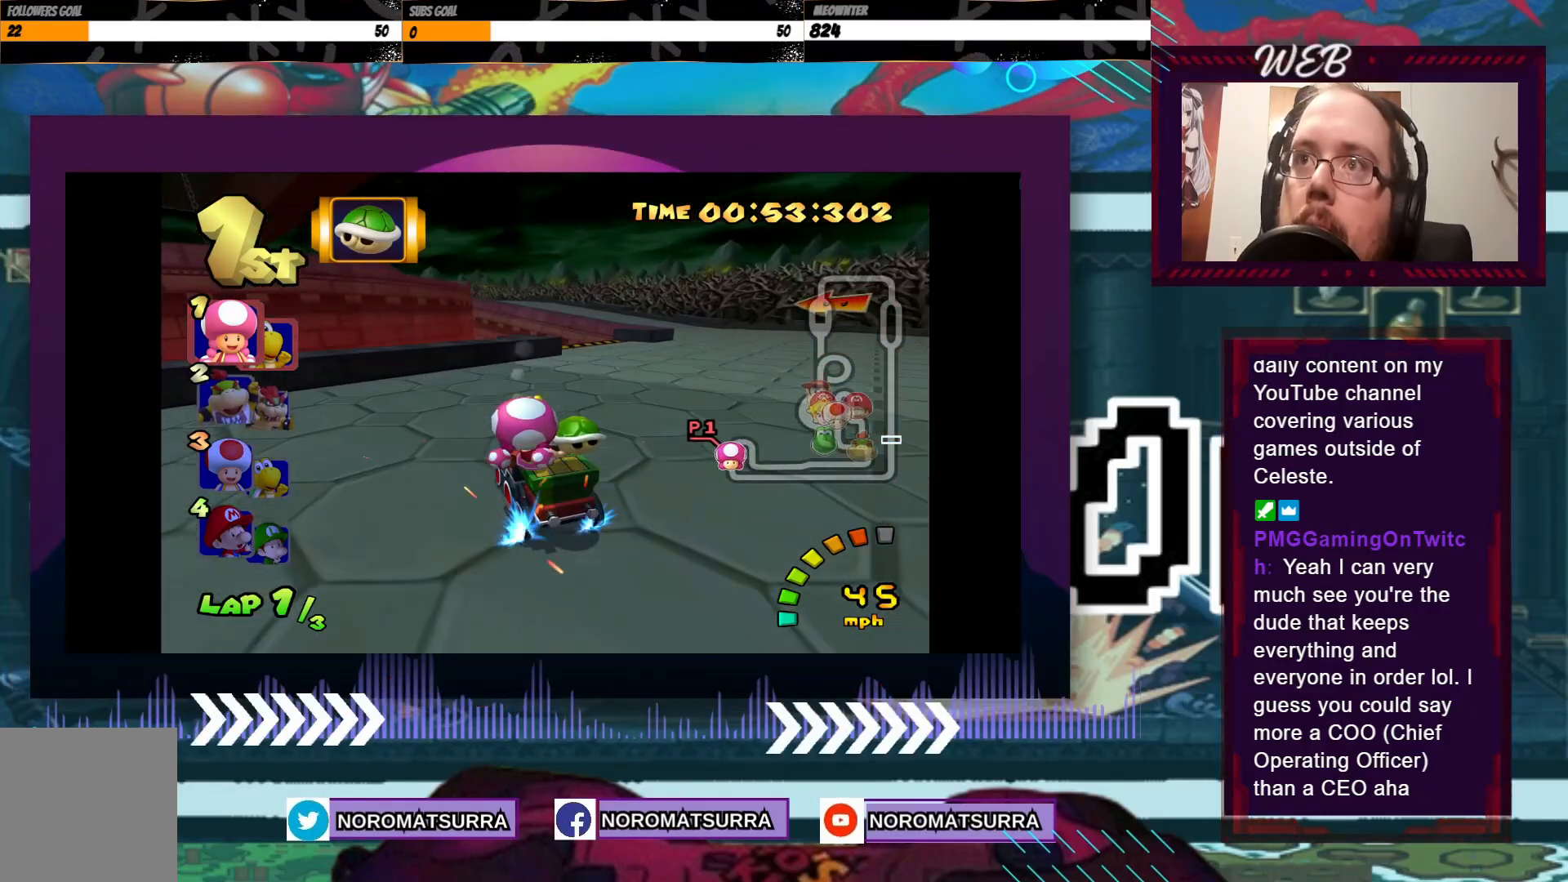
{"buttons": ["A", "R2"], "left_stick": "left", "events": [[383, "left_stick", "left"]]}
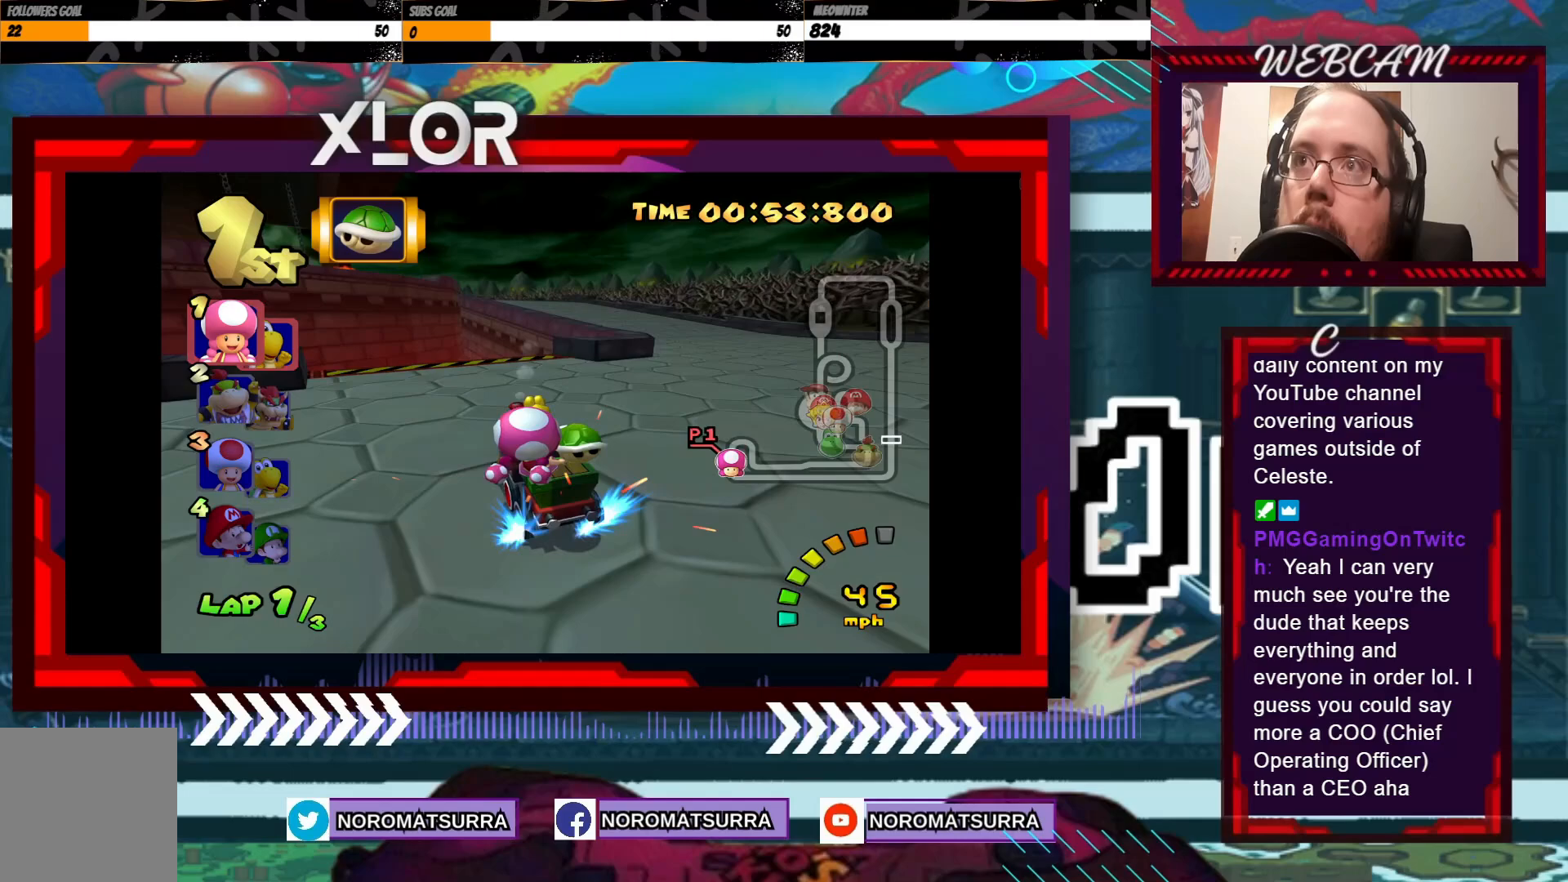
{"buttons": ["A", "R2"], "left_stick": "center", "events": [[50, "left_stick", "center"], [100, "left_stick", "right"], [283, "left_stick", "center"]]}
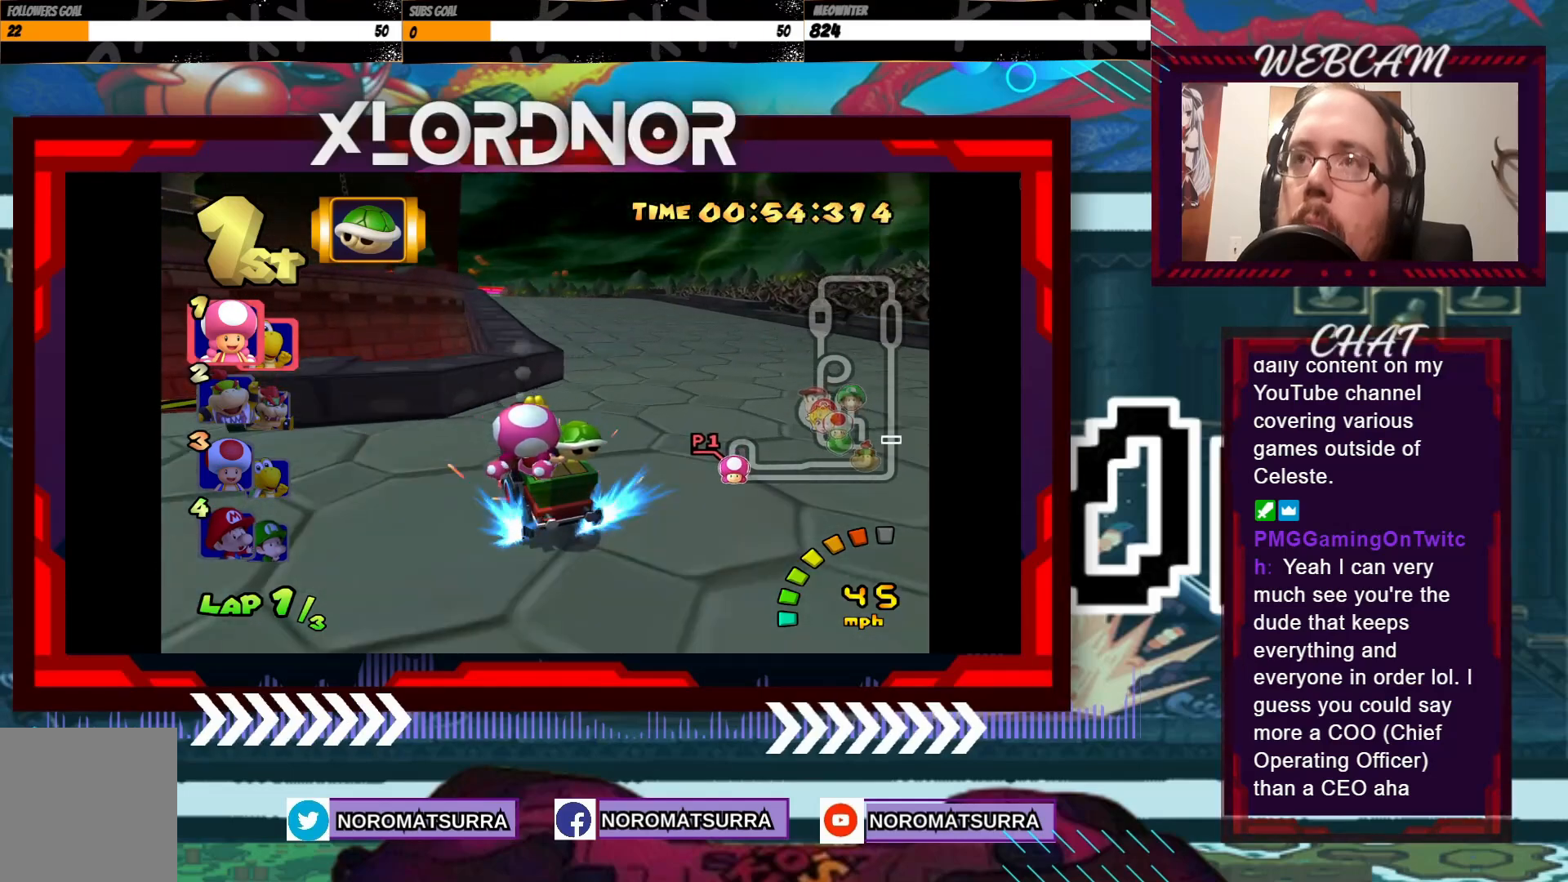
{"buttons": ["A"], "left_stick": "center", "events": [[83, "R2", "up"], [100, "left_stick", "right"], [383, "left_stick", "center"]]}
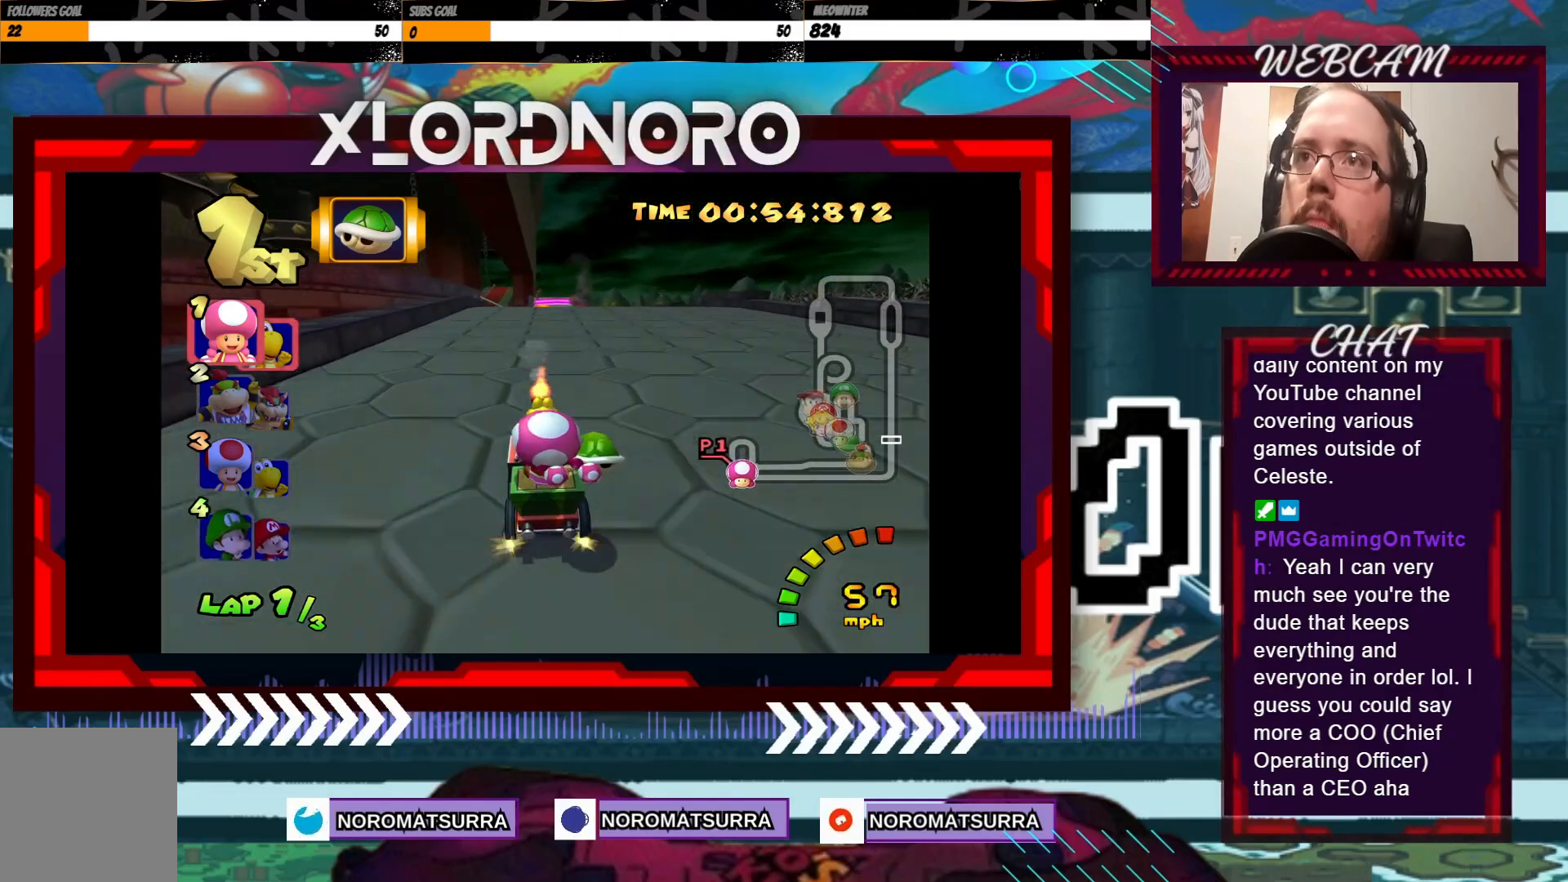
{"buttons": ["A"], "left_stick": "center", "events": [[200, "left_stick", "right"], [300, "left_stick", "center"]]}
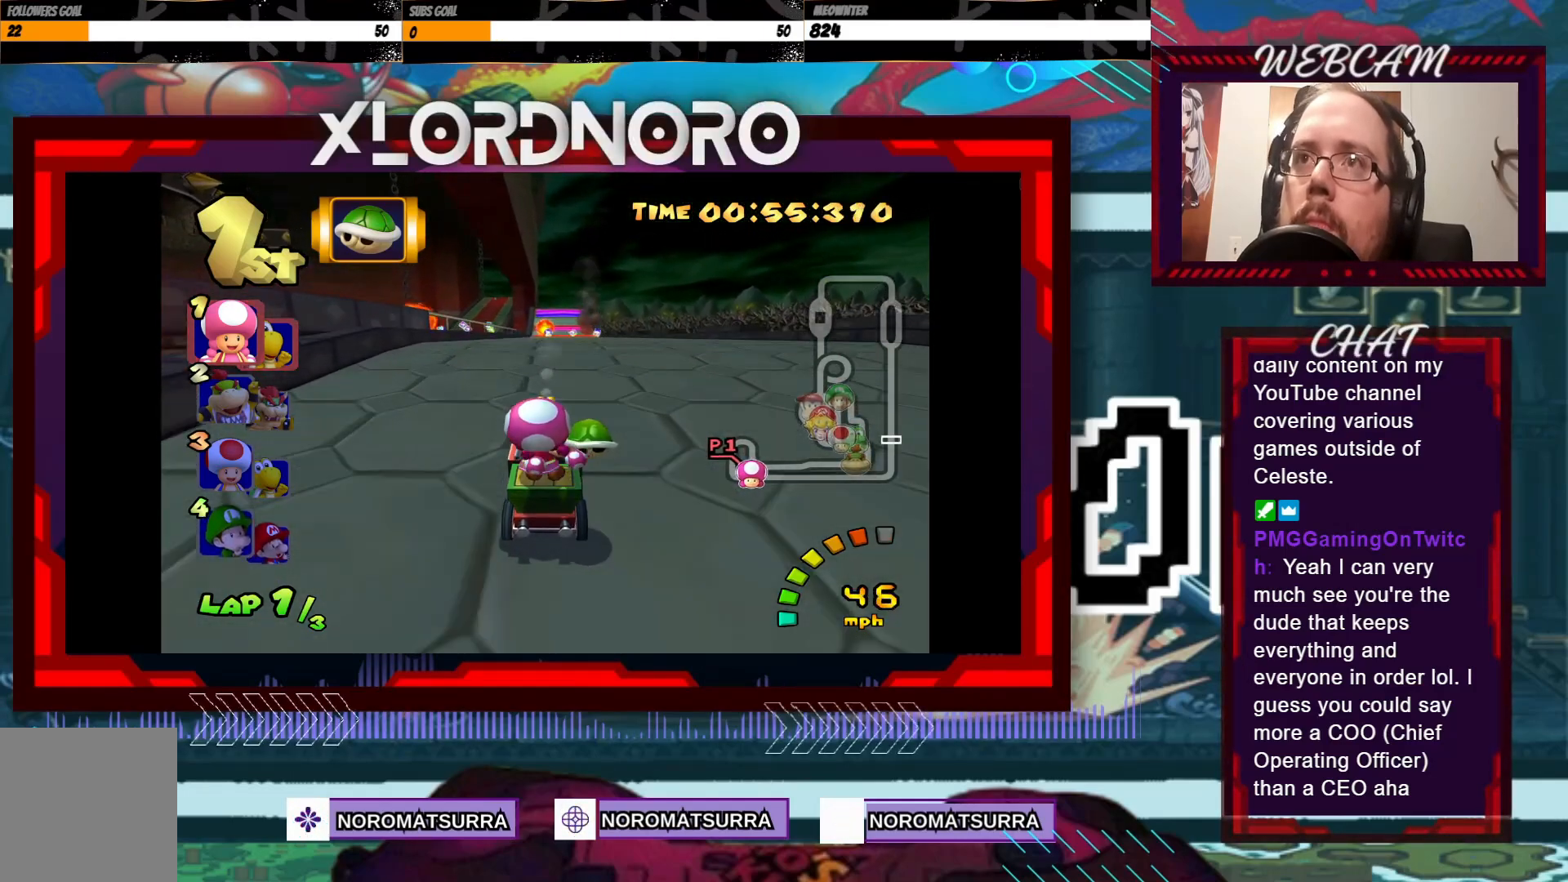
{"buttons": ["A"], "left_stick": "center", "events": [[150, "left_stick", "right"], [250, "left_stick", "center"]]}
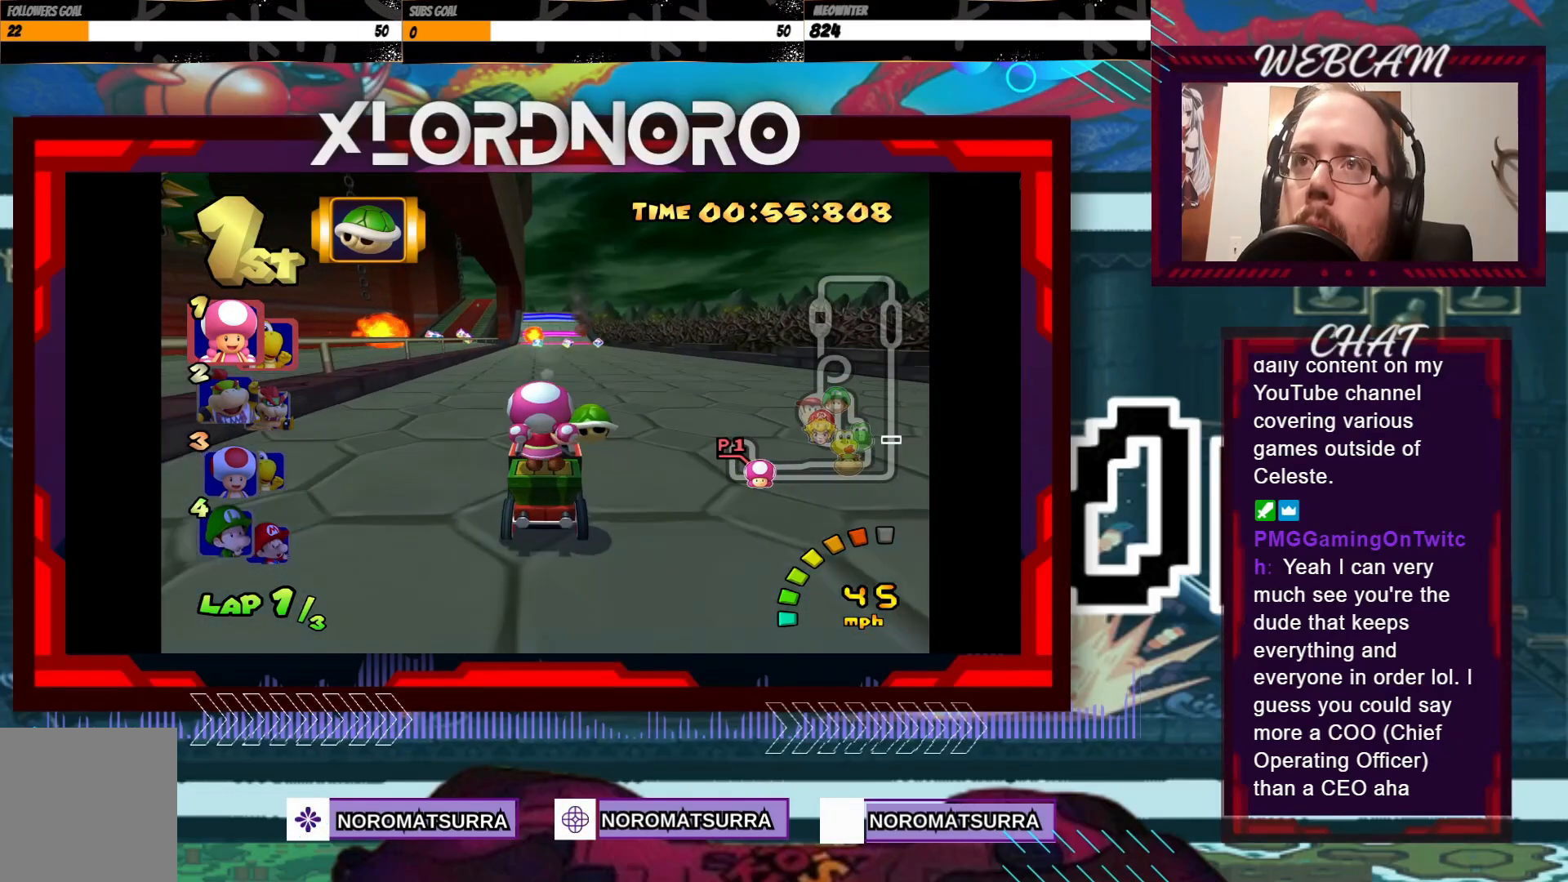
{"buttons": ["A"], "left_stick": "center", "events": [[200, "left_stick", "left"], [333, "left_stick", "center"]]}
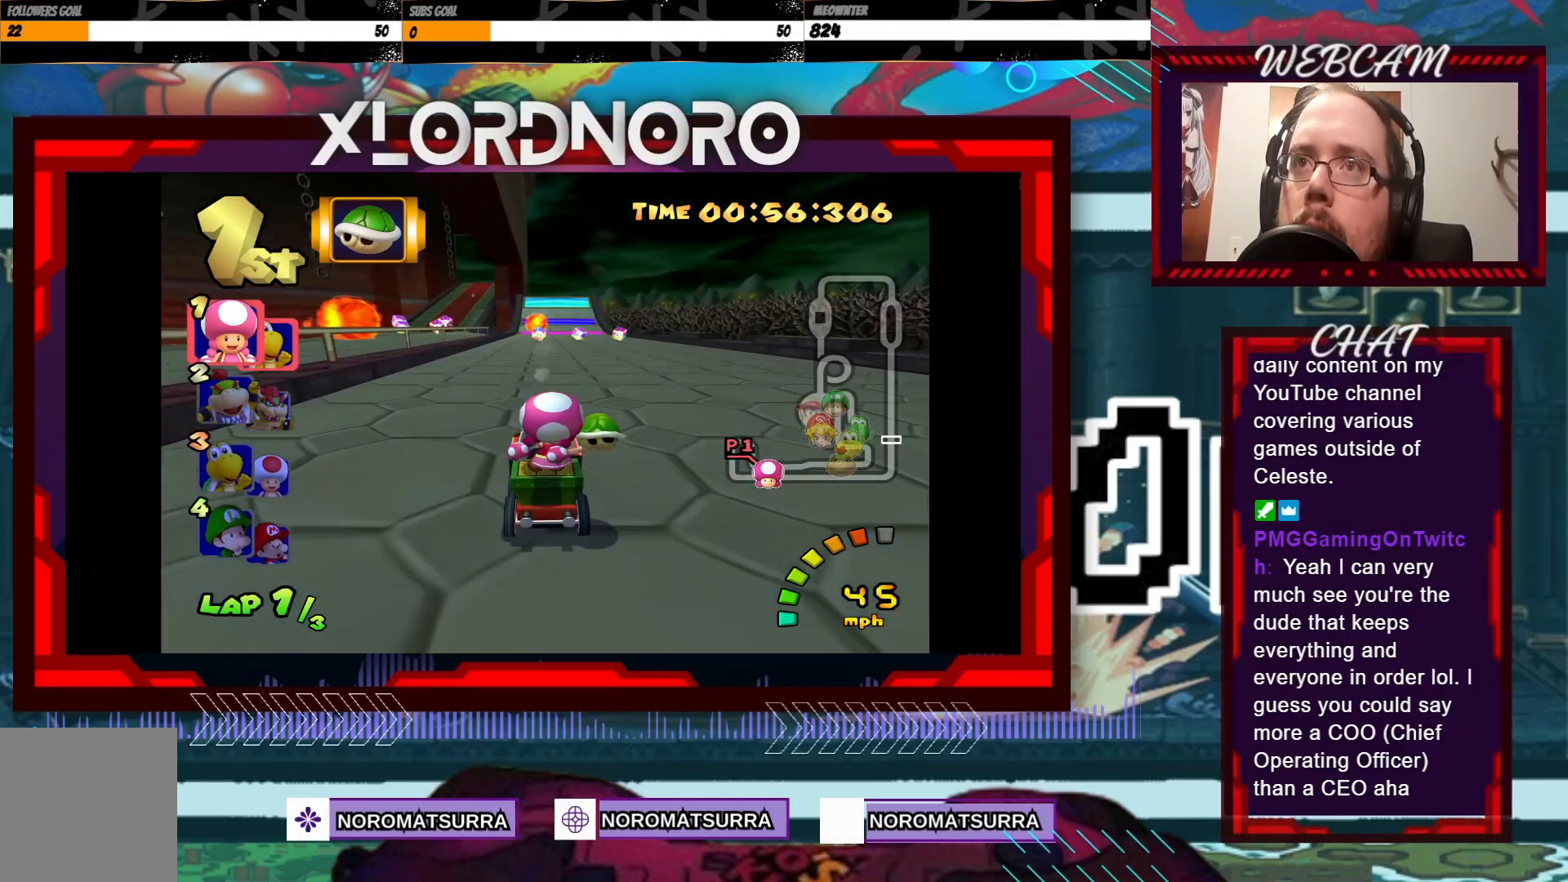
{"buttons": ["A"], "left_stick": "left", "events": [[100, "left_stick", "right"], [200, "left_stick", "center"], [483, "left_stick", "left"]]}
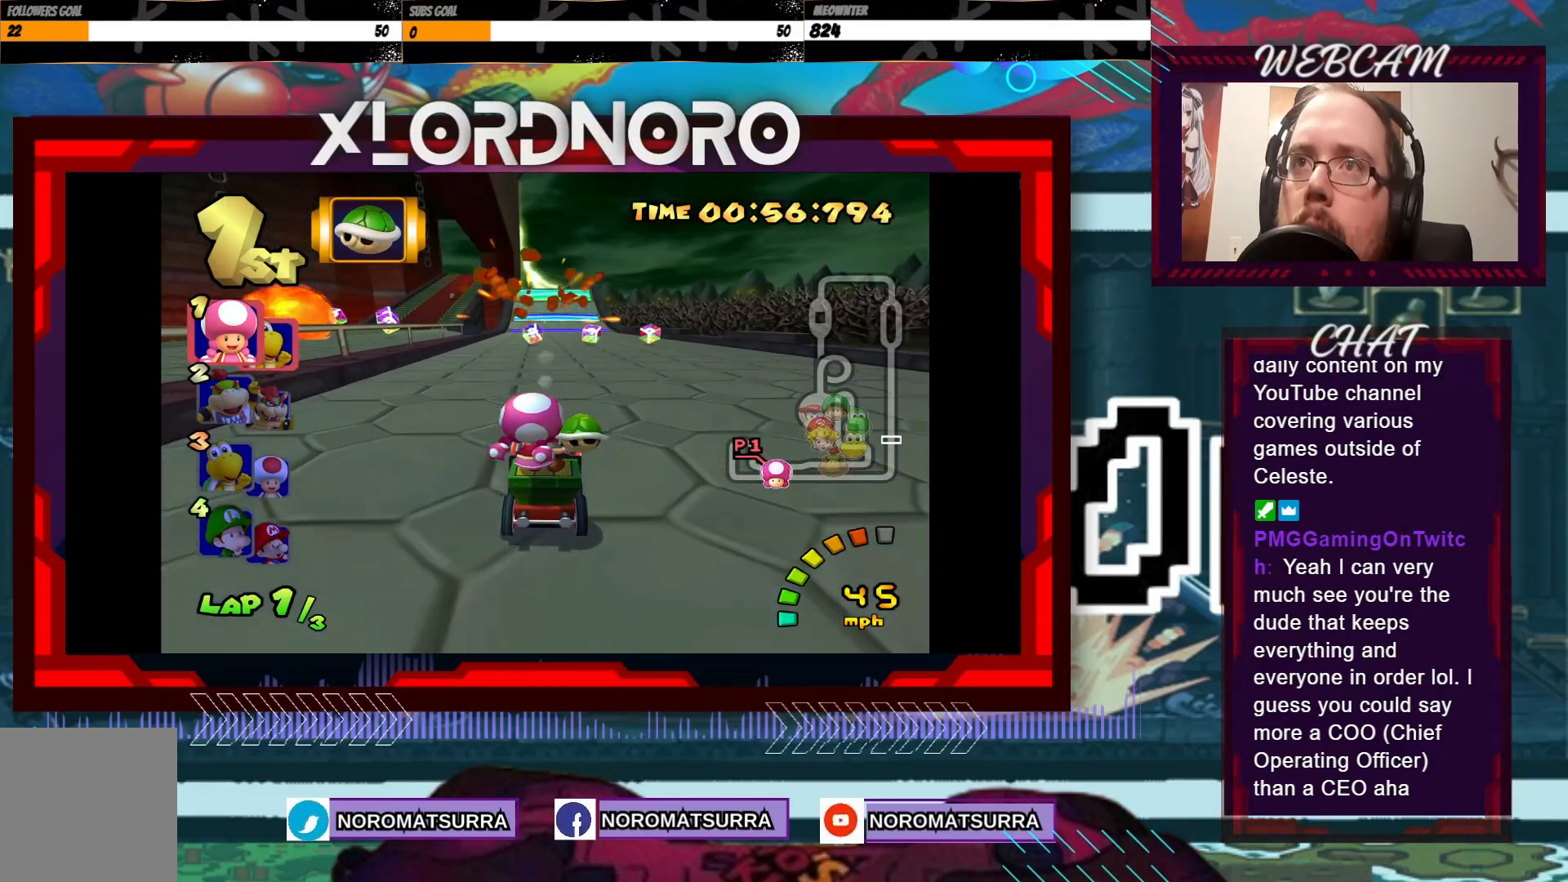
{"buttons": ["A"], "left_stick": "left", "events": [[100, "left_stick", "center"], [433, "left_stick", "left"]]}
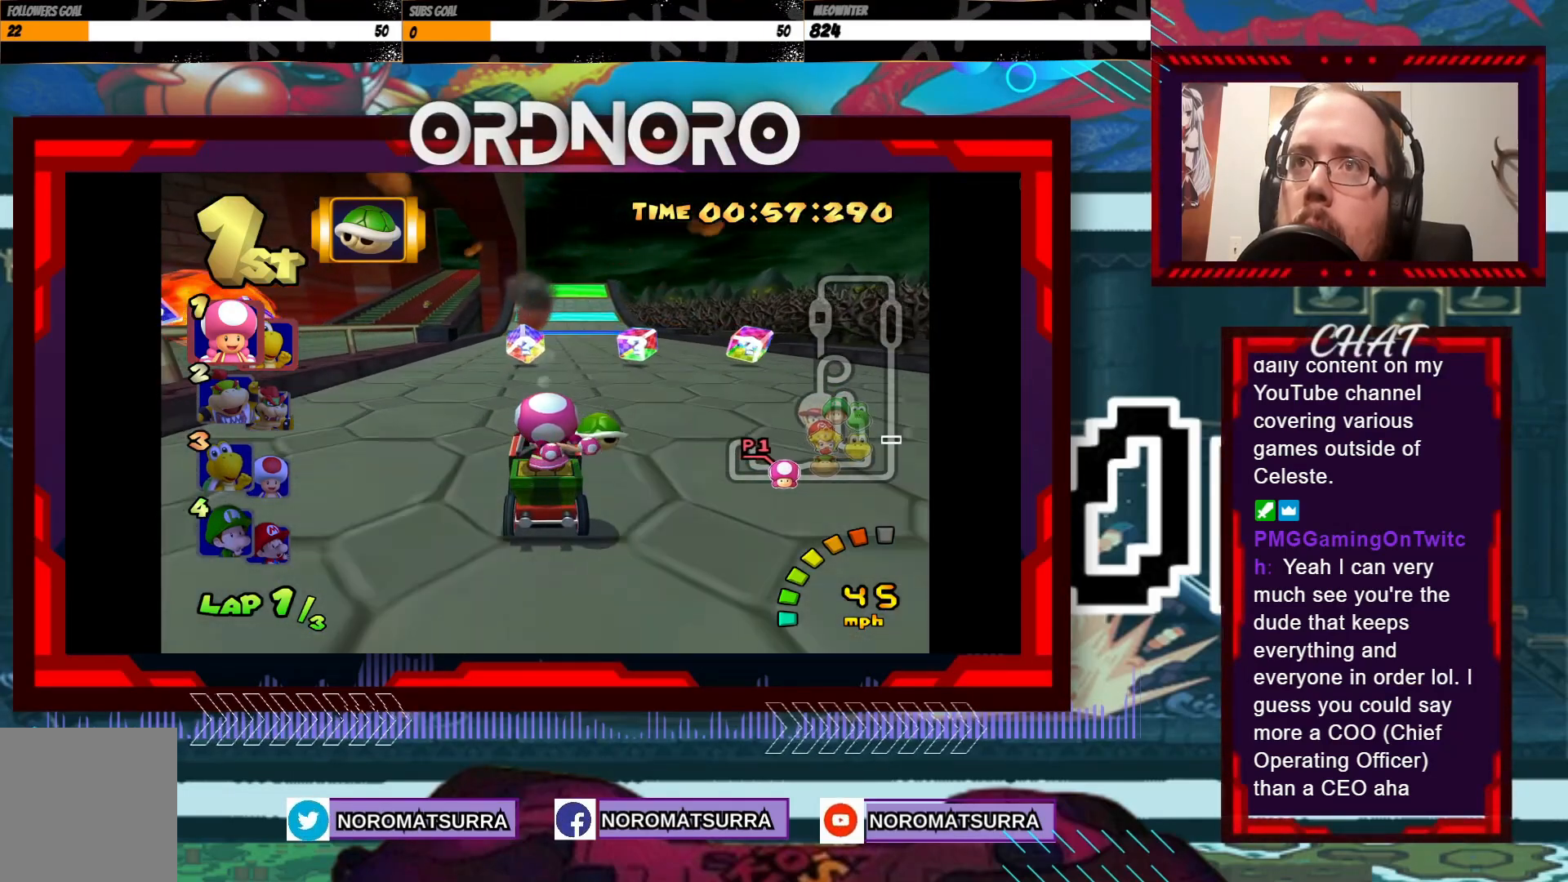
{"buttons": ["A"], "left_stick": "center", "events": [[50, "left_stick", "center"], [200, "left_stick", "right"], [300, "left_stick", "center"]]}
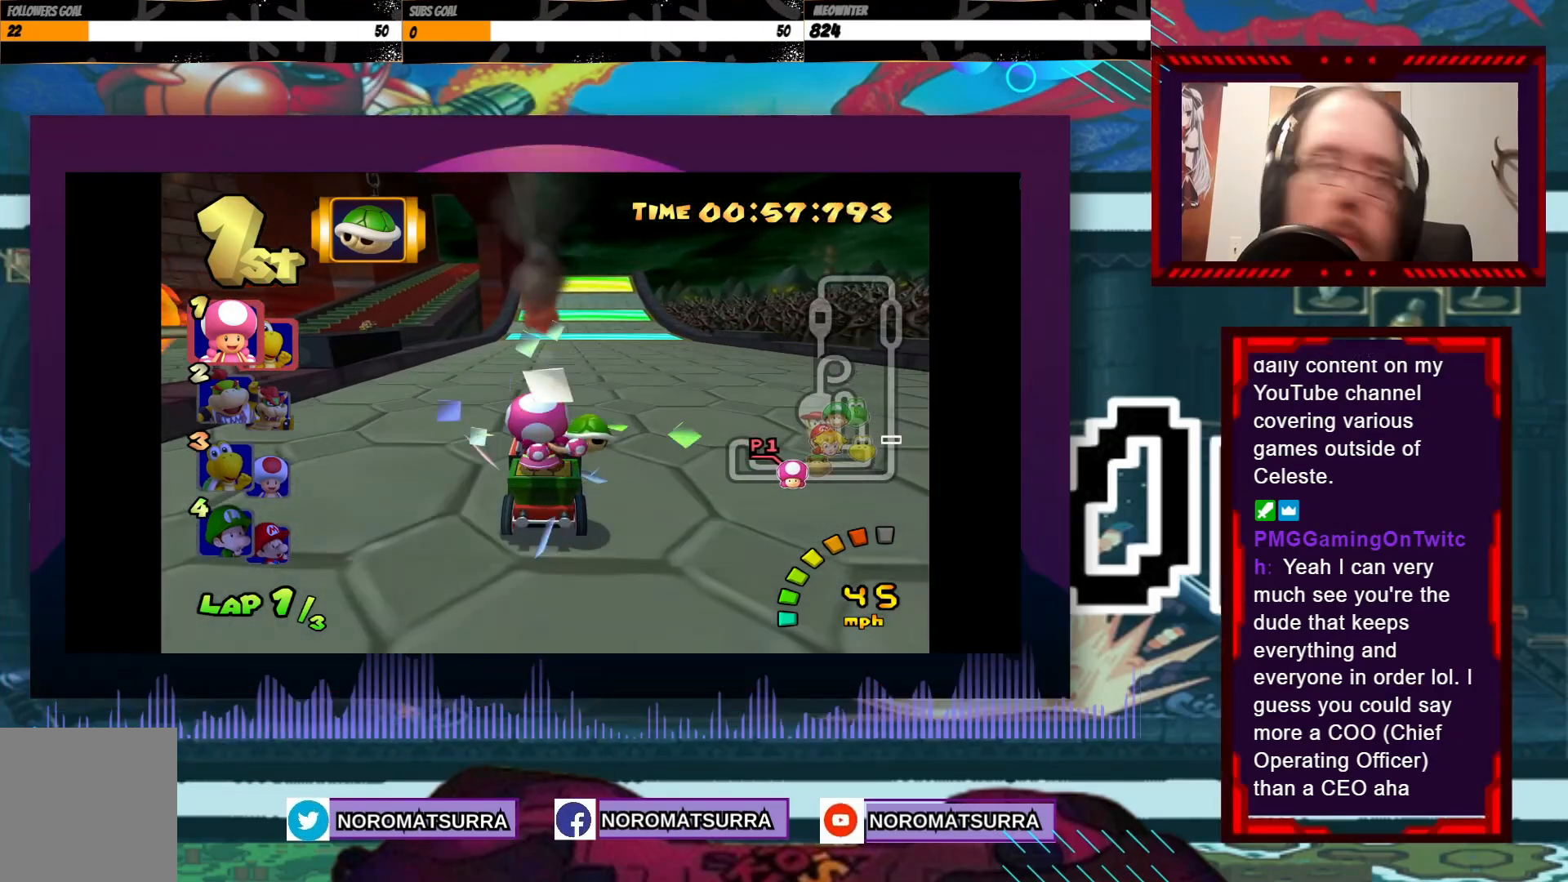
{"buttons": ["A"], "left_stick": "center", "events": []}
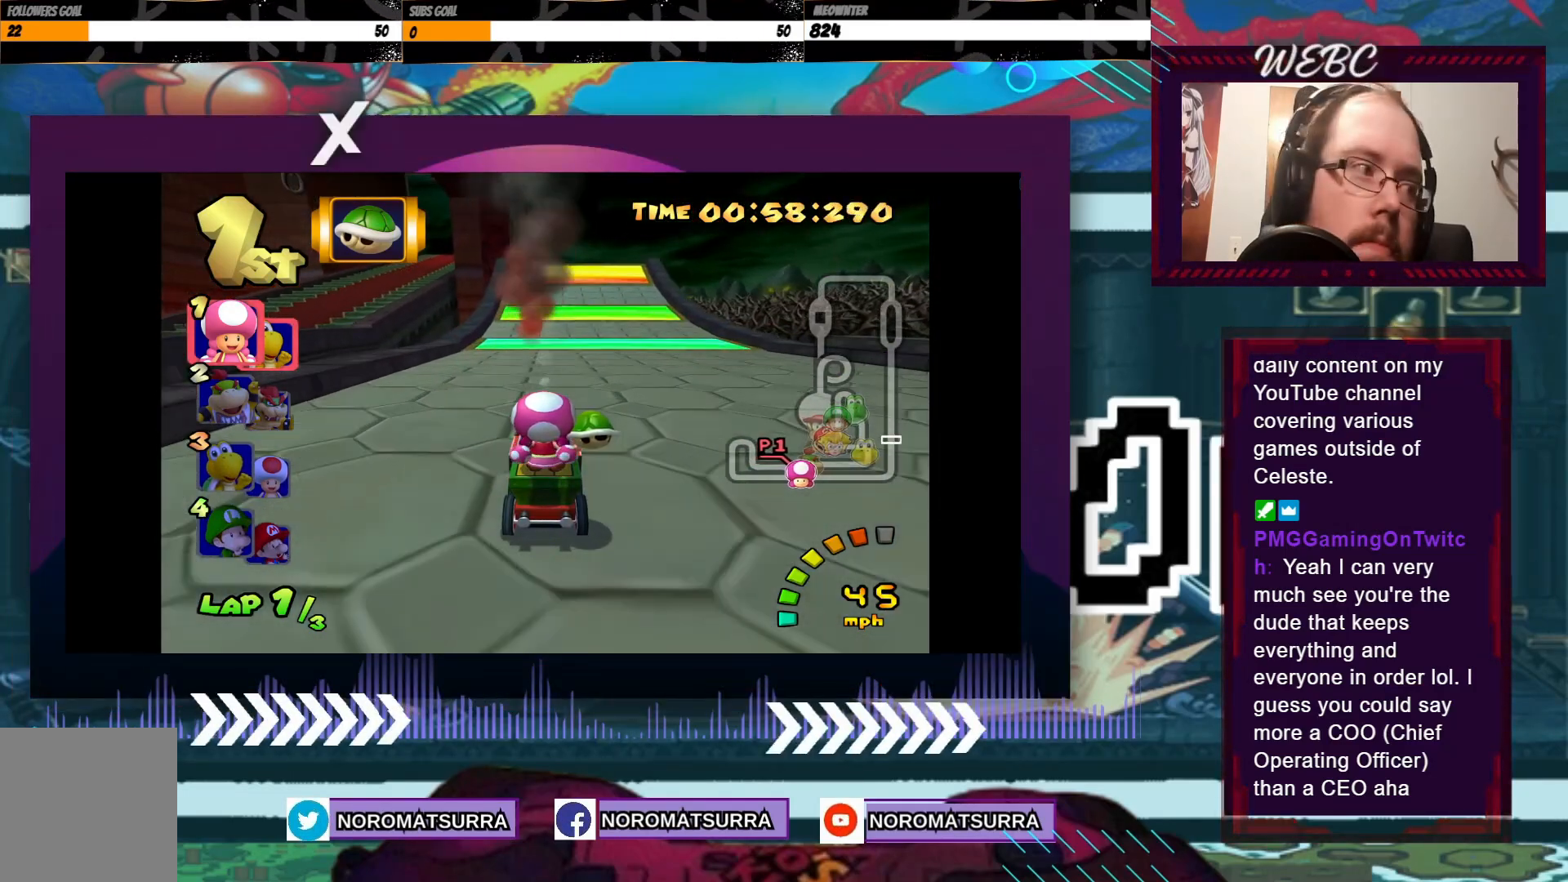
{"buttons": ["A"], "left_stick": "right", "events": [[500, "left_stick", "right"]]}
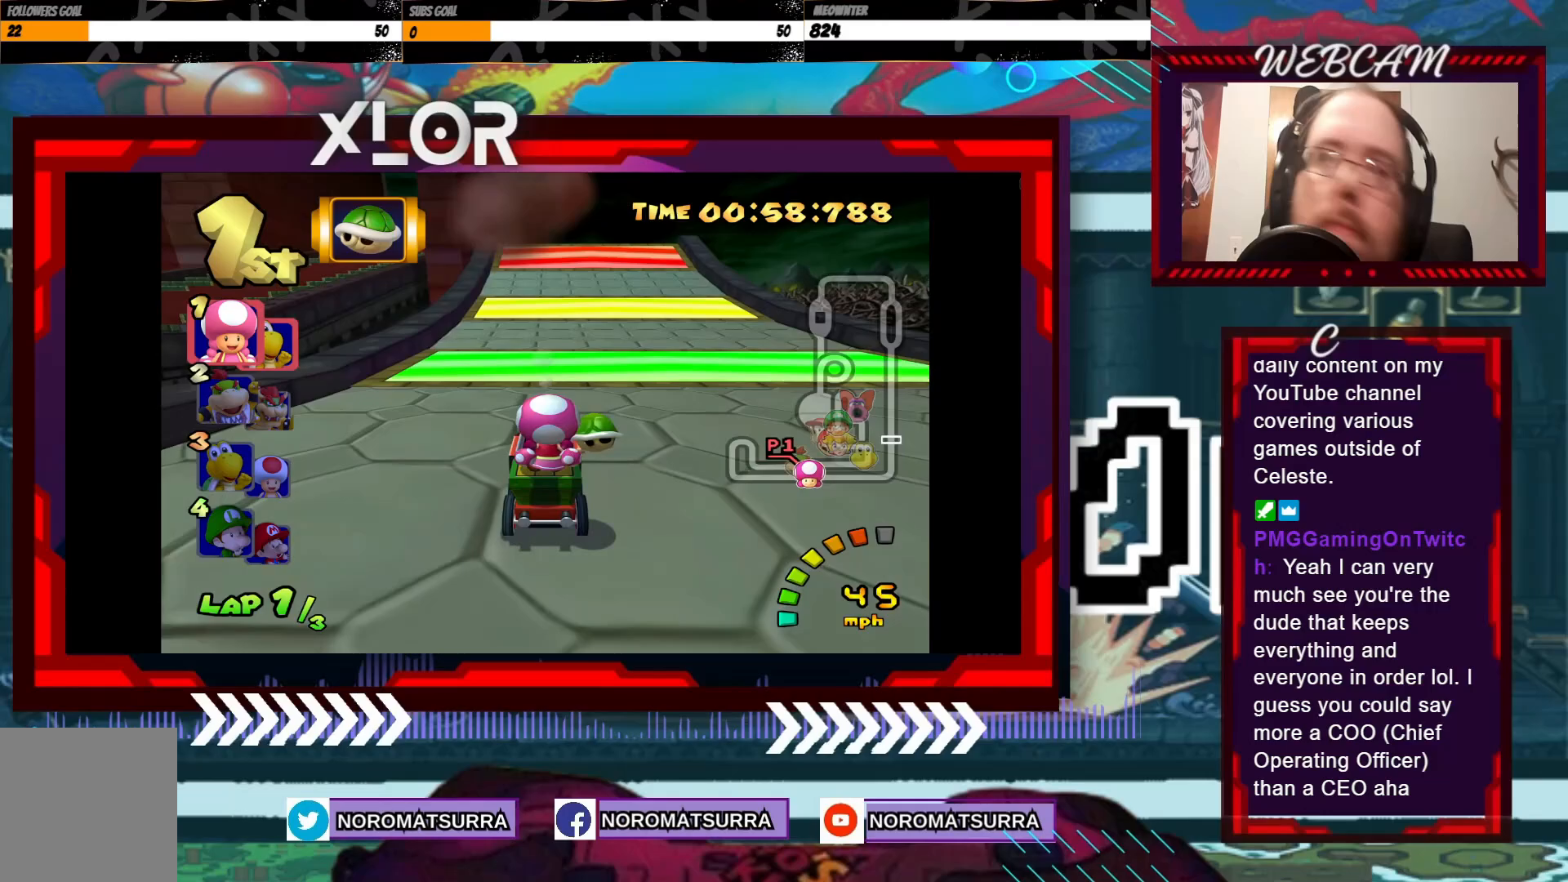
{"buttons": ["A"], "left_stick": "center", "events": [[133, "left_stick", "center"]]}
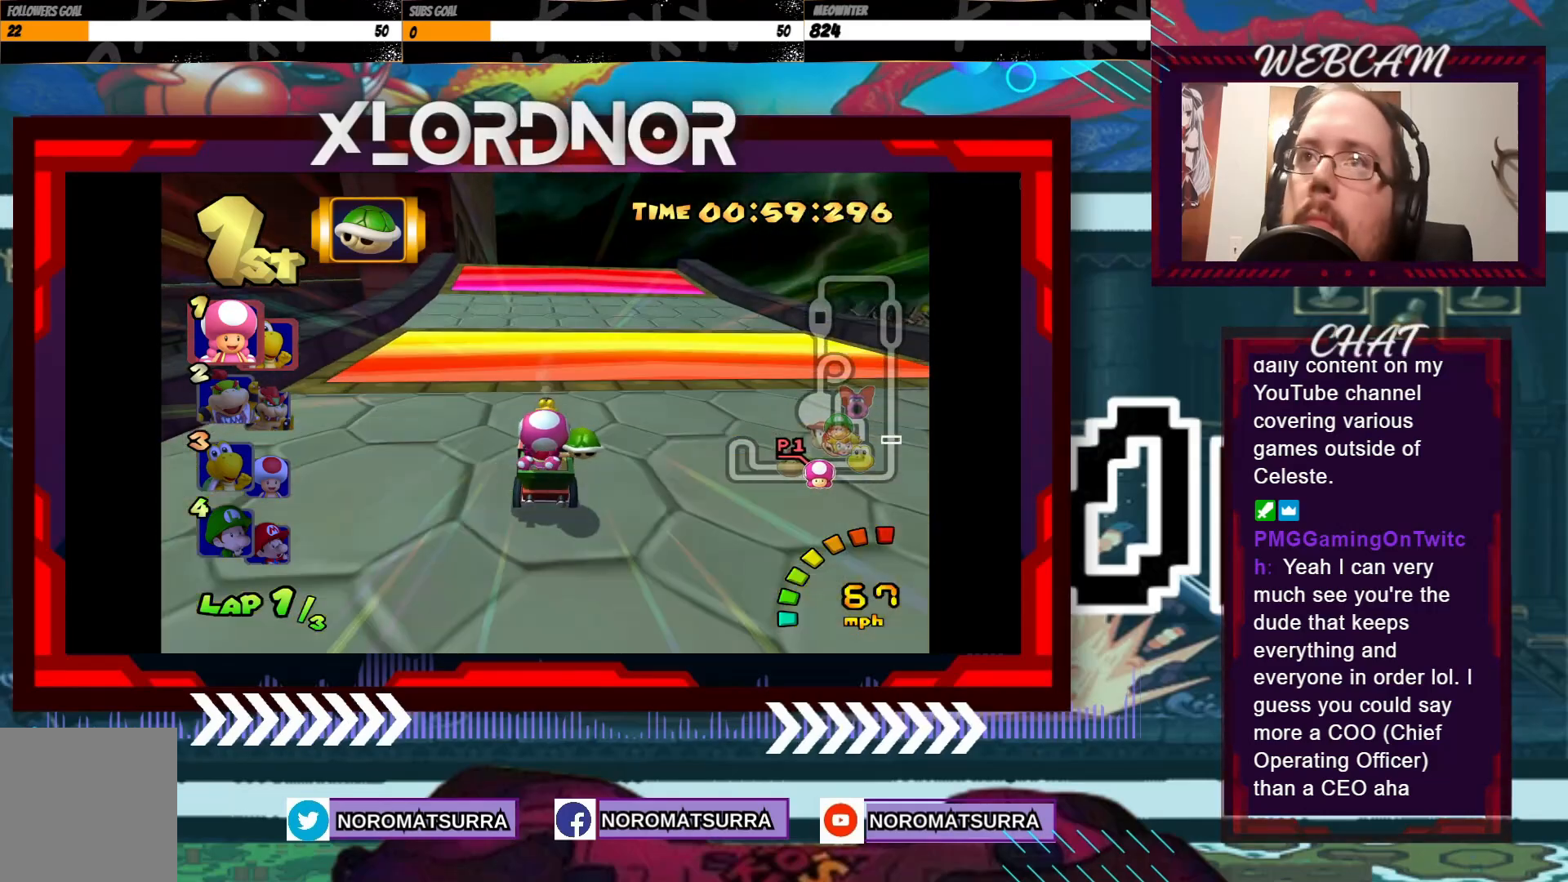
{"buttons": ["A"], "left_stick": "center", "events": [[50, "left_stick", "left"], [200, "left_stick", "center"]]}